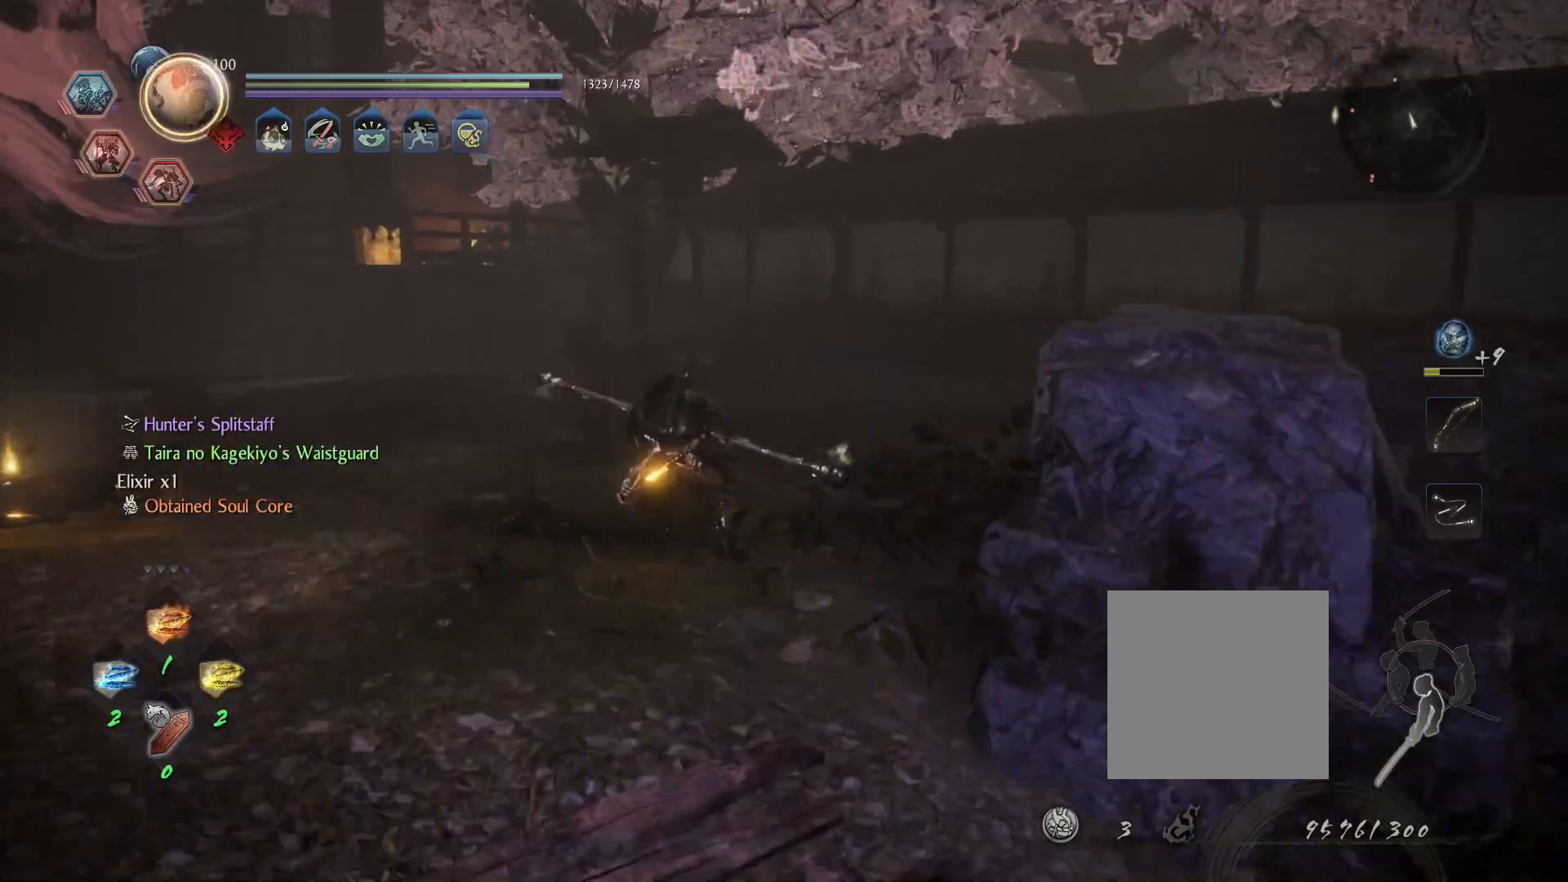
Gameplay with a controller (PlayStation layout); each line is a JSON object with the inputs held at the frame after it (dt_ms = milliseconds from this image to that frame). "events" lists button and stick changes between this image and that frame as [ms after this image, input, new state], when the widget could be followed in between.
{"dt_ms": 500, "buttons": [], "left_stick": "up", "right_stick": "left"}
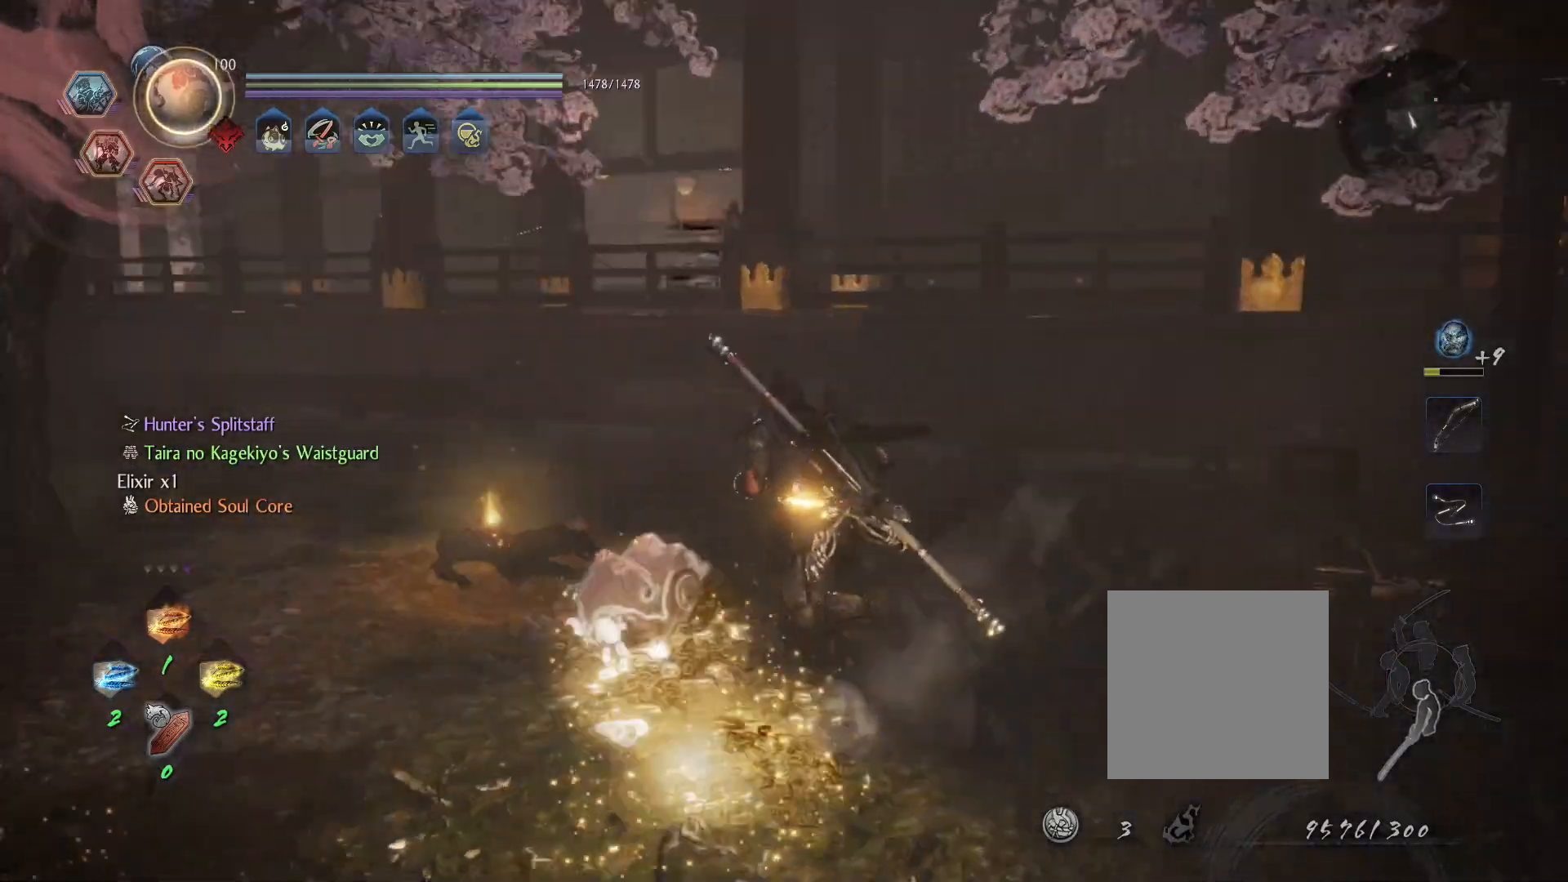
{"dt_ms": 500, "buttons": [], "left_stick": "up-left", "right_stick": "left", "events": [[50, "L1", "down"], [117, "CROSS", "down"], [150, "R1", "down"], [217, "CIRCLE", "down"], [233, "CROSS", "up"], [283, "CIRCLE", "up"], [283, "R1", "up"], [300, "L1", "up"], [500, "left_stick", "up-left"]]}
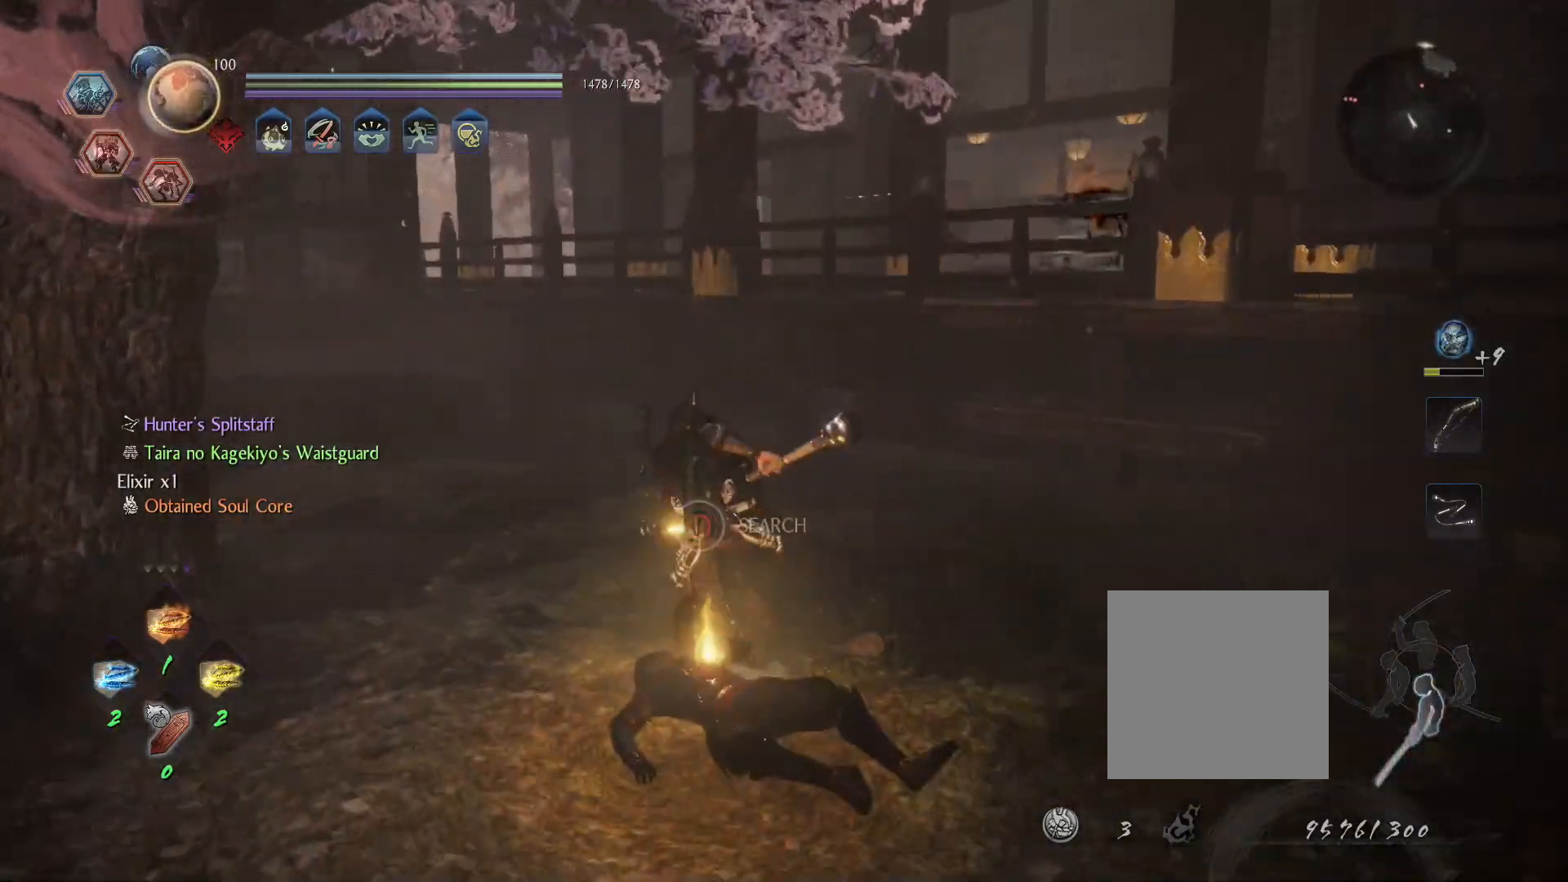
{"dt_ms": 500, "buttons": [], "left_stick": "up", "right_stick": "left", "events": [[250, "left_stick", "up"]]}
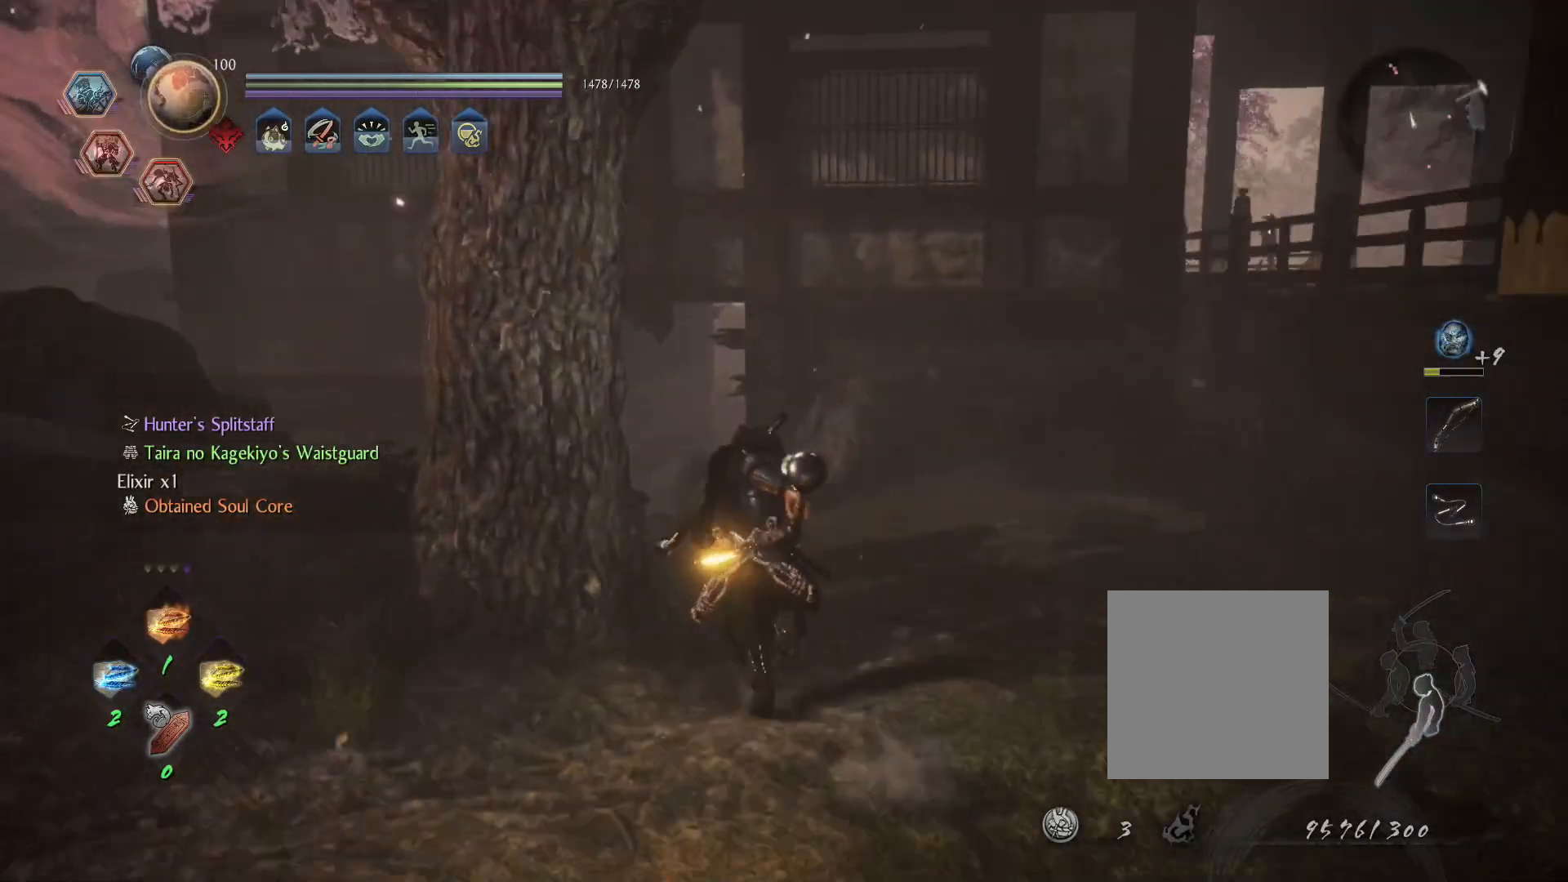
{"dt_ms": 500, "buttons": ["L1", "R1"], "left_stick": "up", "right_stick": "center", "events": [[50, "right_stick", "center"], [83, "L1", "down"], [100, "CROSS", "down"], [167, "R1", "down"], [217, "CIRCLE", "down"], [233, "CROSS", "up"], [267, "CIRCLE", "up"], [267, "R1", "up"], [350, "CROSS", "down"], [383, "R1", "down"], [417, "CIRCLE", "down"], [450, "CROSS", "up"], [500, "CIRCLE", "up"]]}
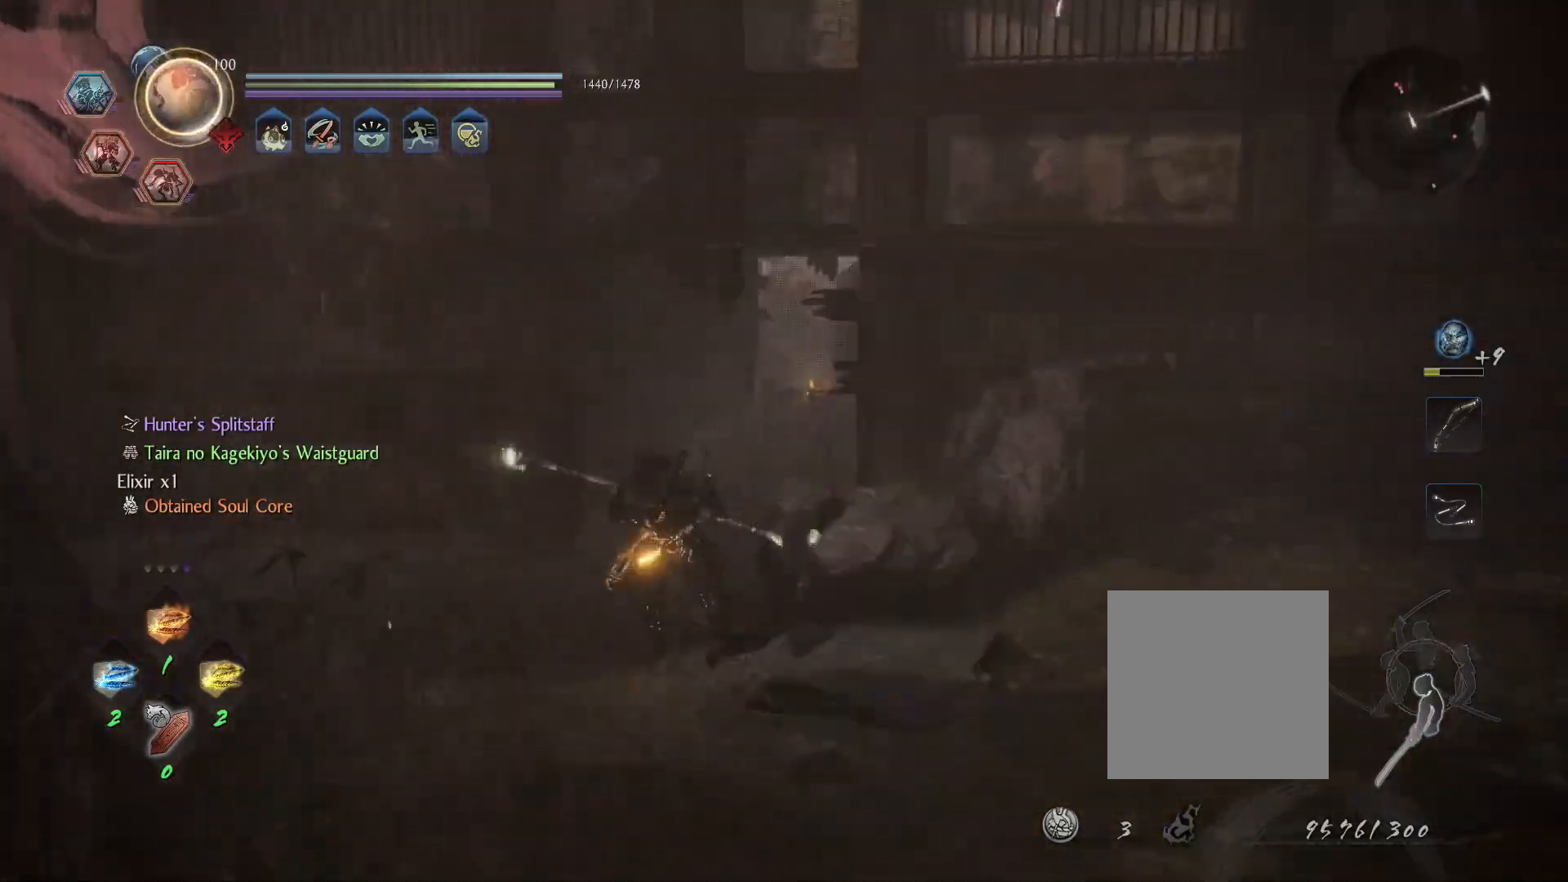
{"dt_ms": 500, "buttons": ["L1"], "left_stick": "up", "right_stick": "center", "events": [[17, "R1", "up"], [67, "CROSS", "down"], [117, "R1", "down"], [167, "CIRCLE", "down"], [183, "CROSS", "up"], [217, "CIRCLE", "up"], [233, "R1", "up"], [300, "CROSS", "down"], [333, "R1", "down"], [400, "CIRCLE", "down"], [433, "CROSS", "up"], [450, "CIRCLE", "up"], [467, "R1", "up"]]}
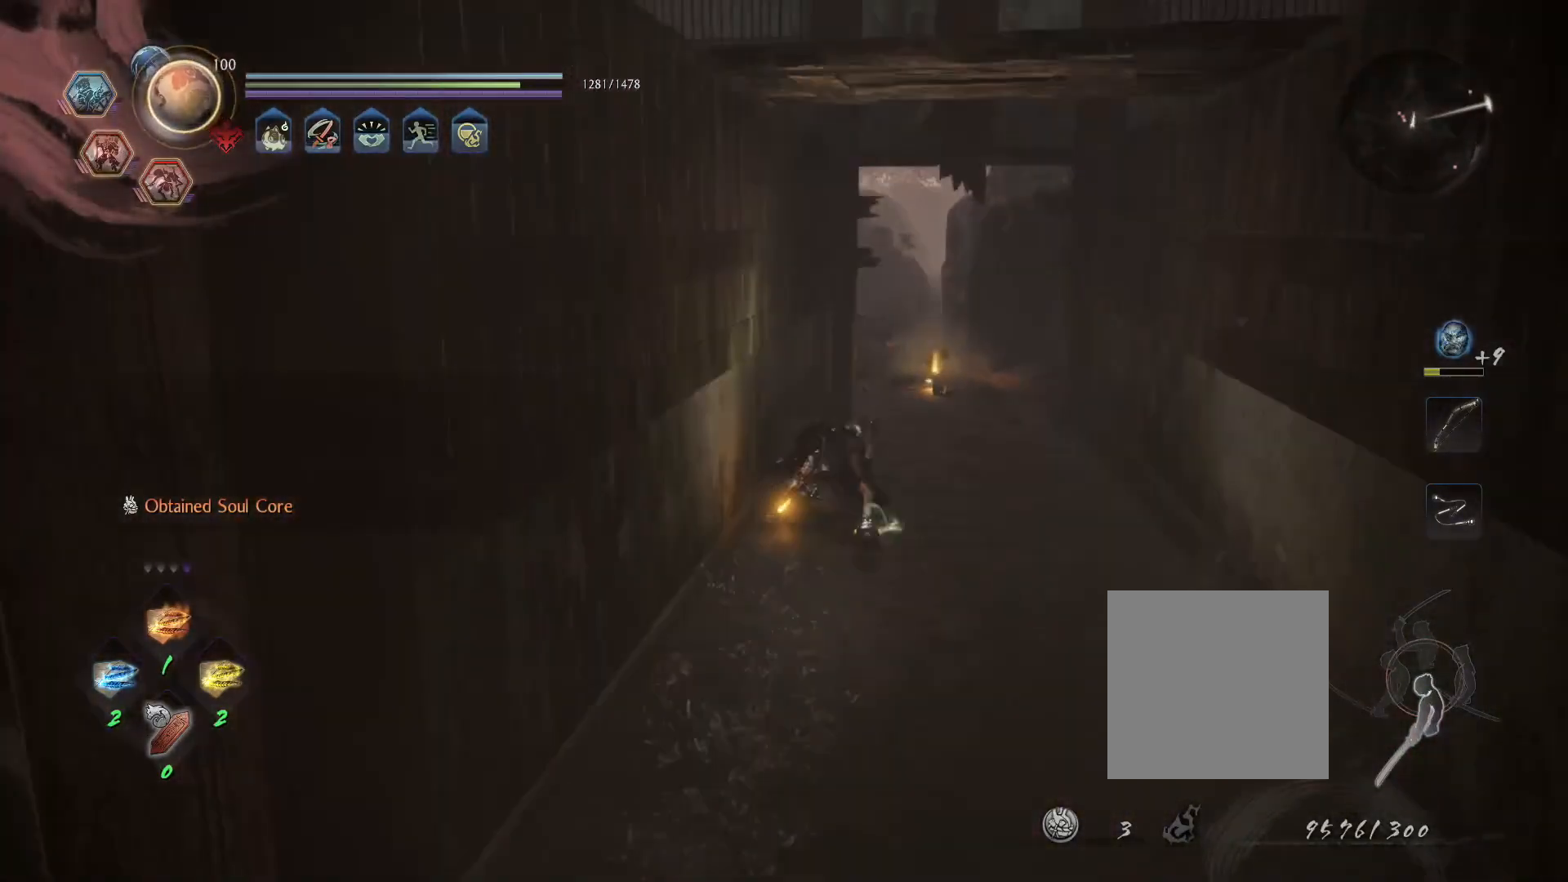
{"dt_ms": 500, "buttons": [], "left_stick": "center", "right_stick": "center", "events": [[133, "L1", "up"], [317, "left_stick", "center"]]}
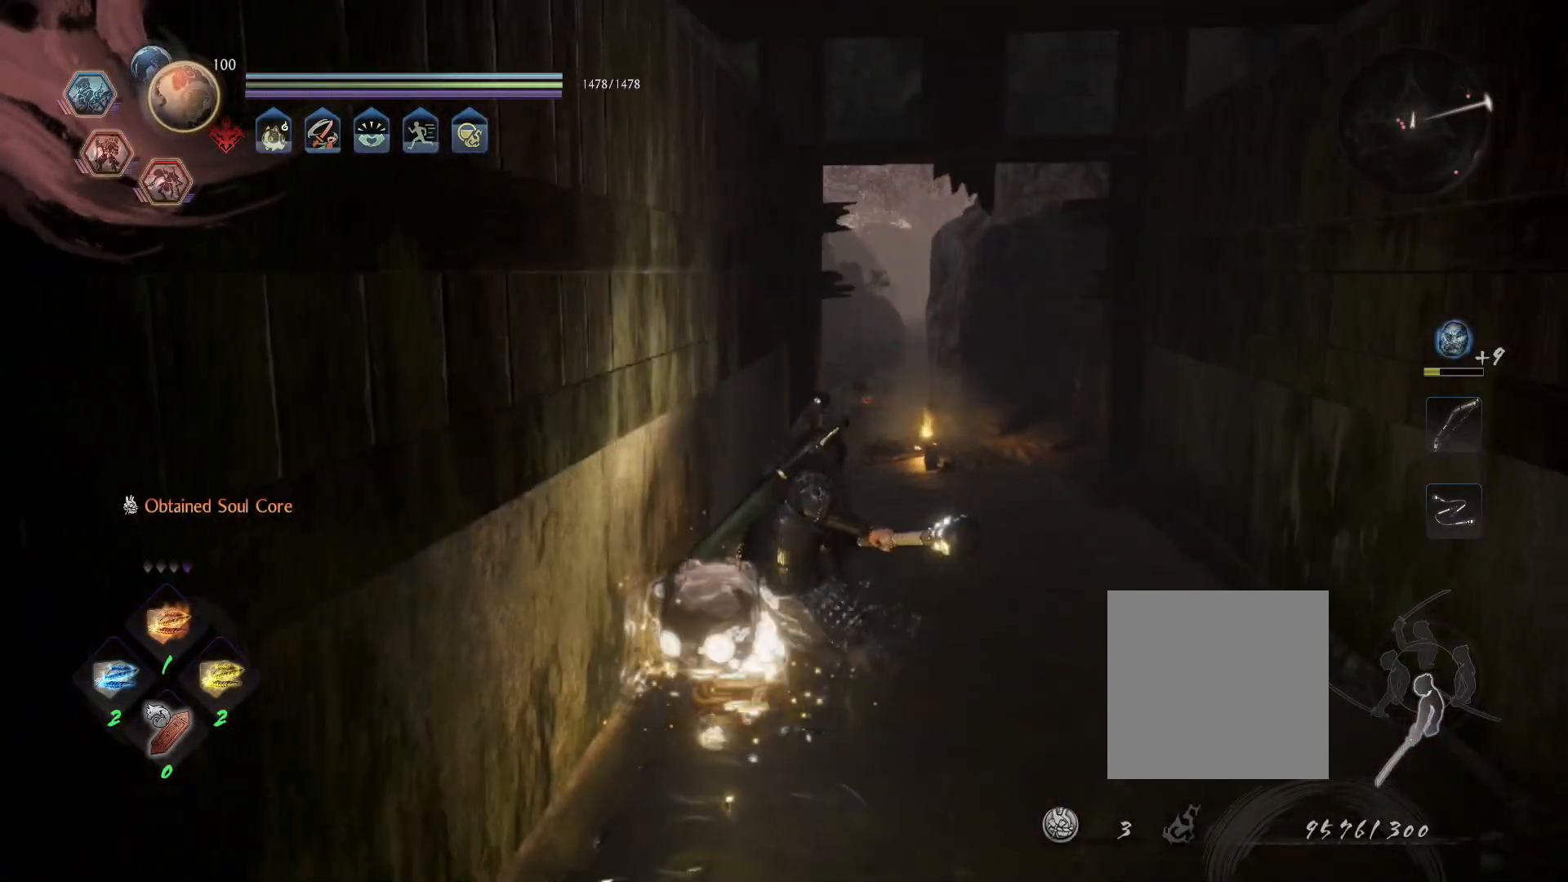
{"dt_ms": 500, "buttons": [], "left_stick": "down-left", "right_stick": "left", "events": [[117, "right_stick", "left"], [167, "left_stick", "down-left"]]}
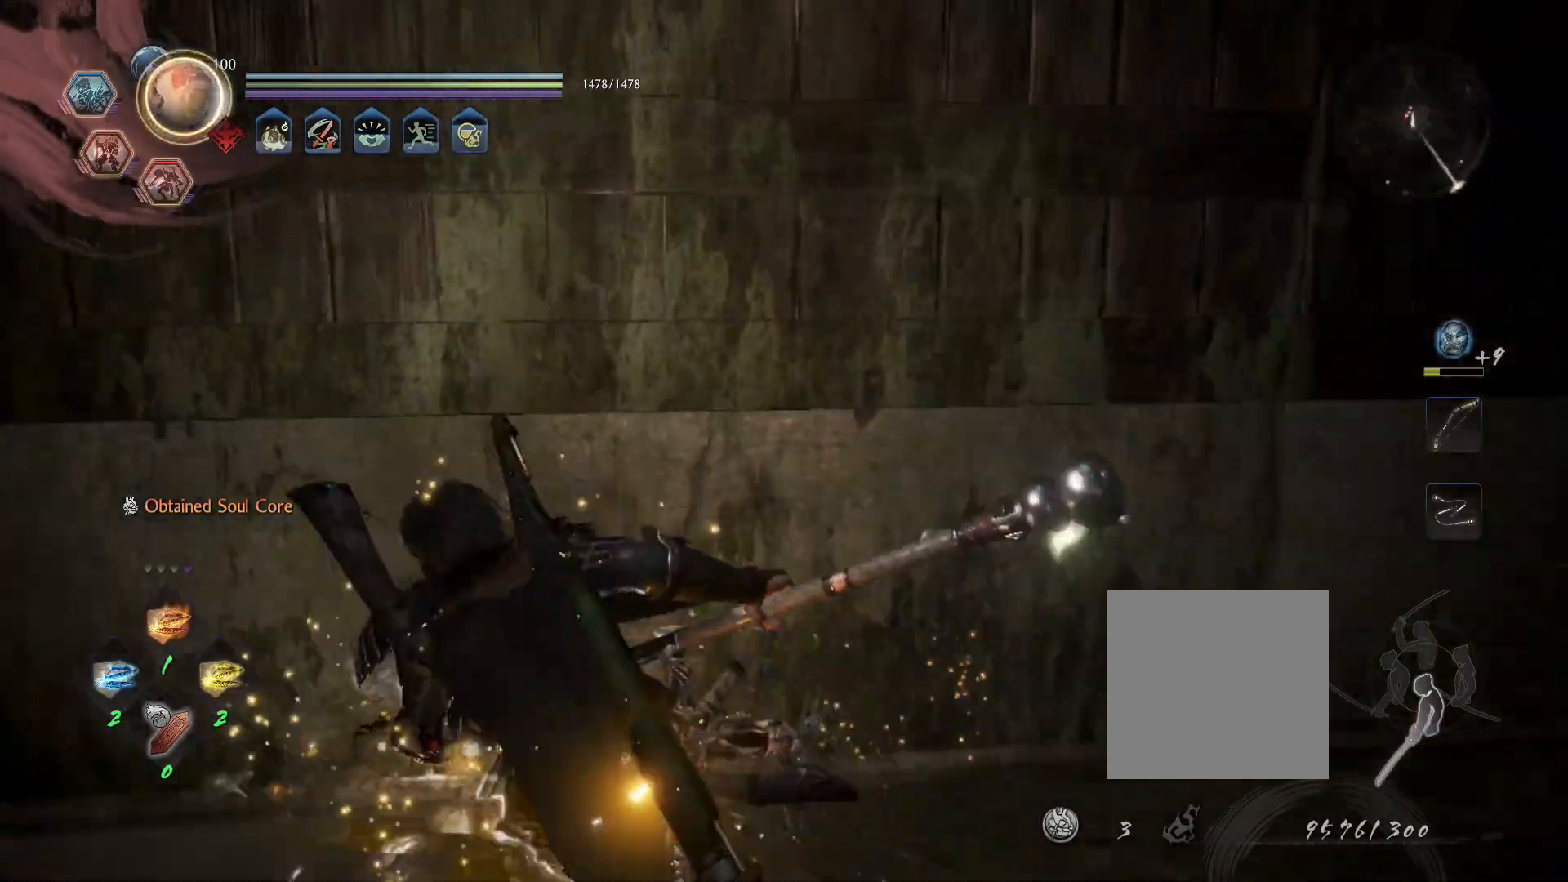
{"dt_ms": 500, "buttons": [], "left_stick": "up-left", "right_stick": "center"}
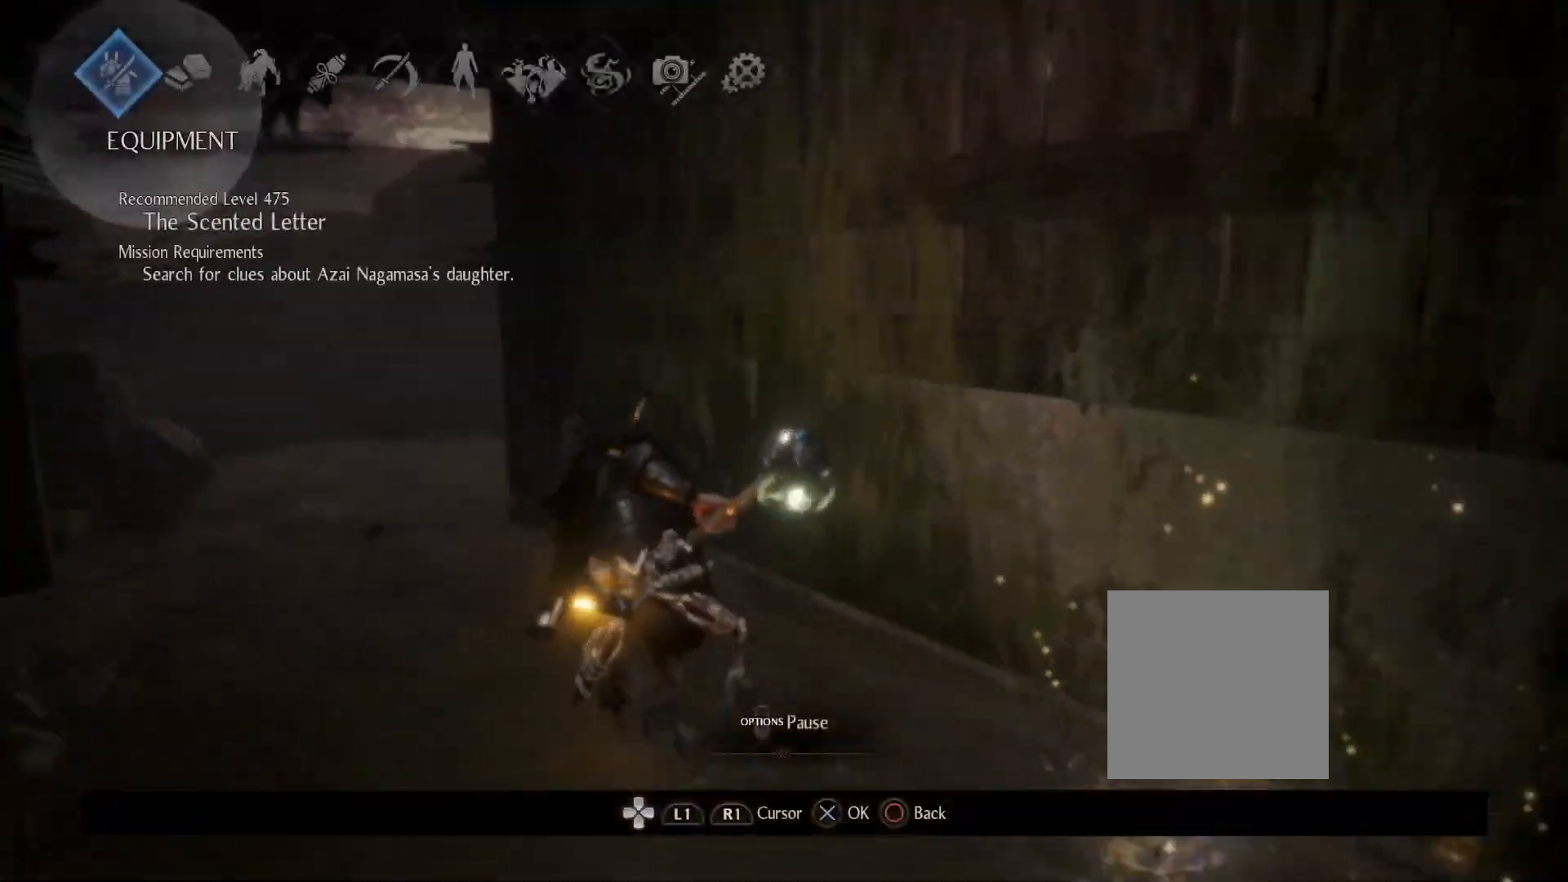
{"dt_ms": 500, "buttons": ["CROSS"], "left_stick": "up-left", "right_stick": "center", "events": [[150, "CROSS", "down"], [250, "CROSS", "up"], [500, "CROSS", "down"]]}
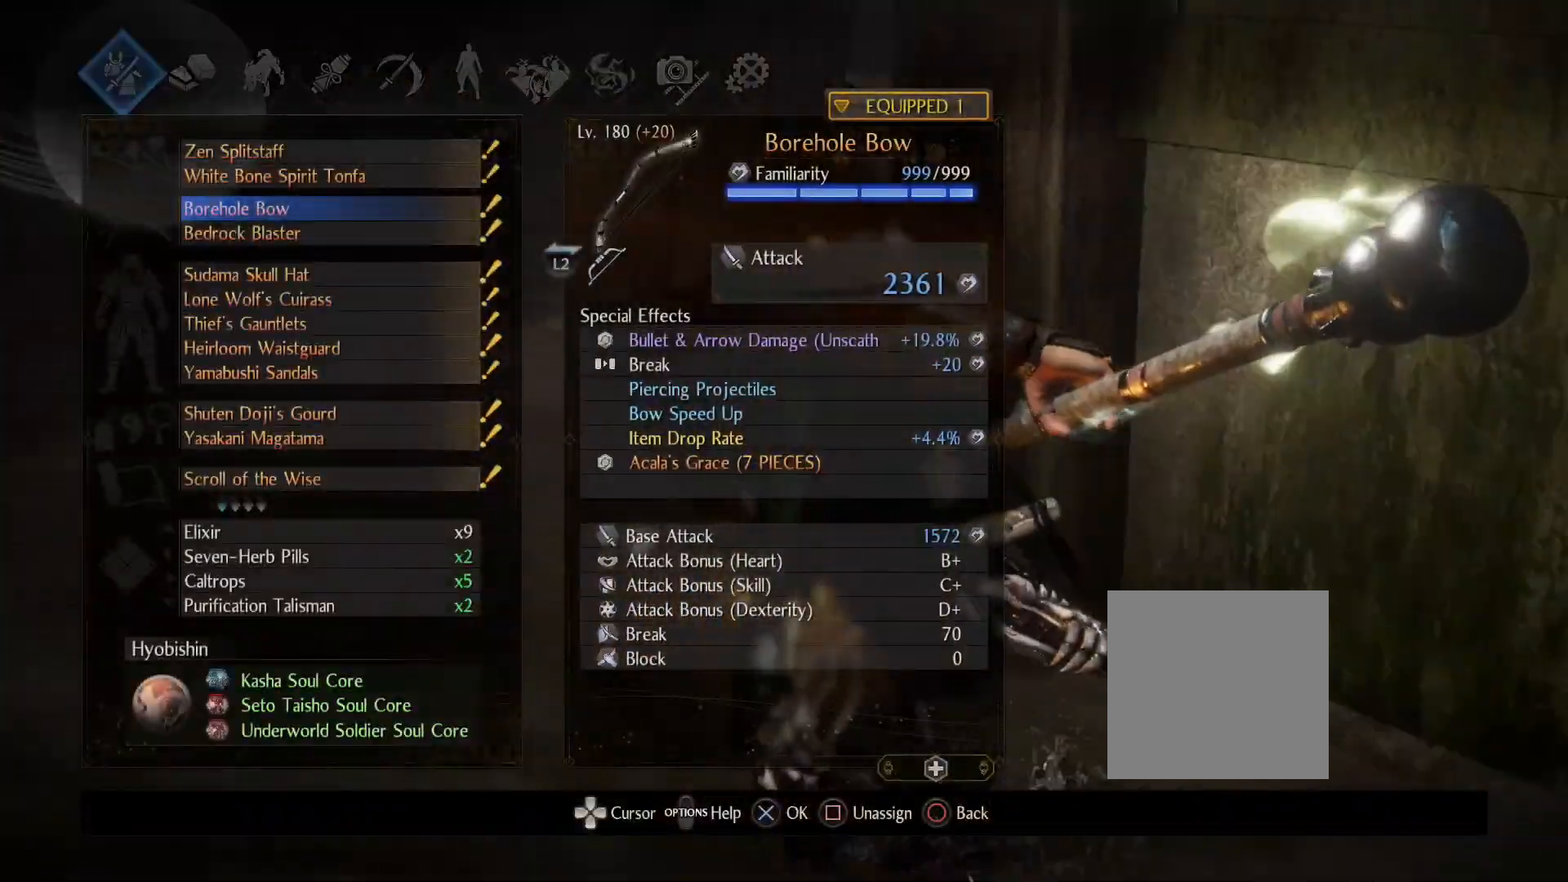
{"dt_ms": 500, "buttons": [], "left_stick": "center", "right_stick": "center", "events": [[133, "CROSS", "up"], [467, "left_stick", "center"]]}
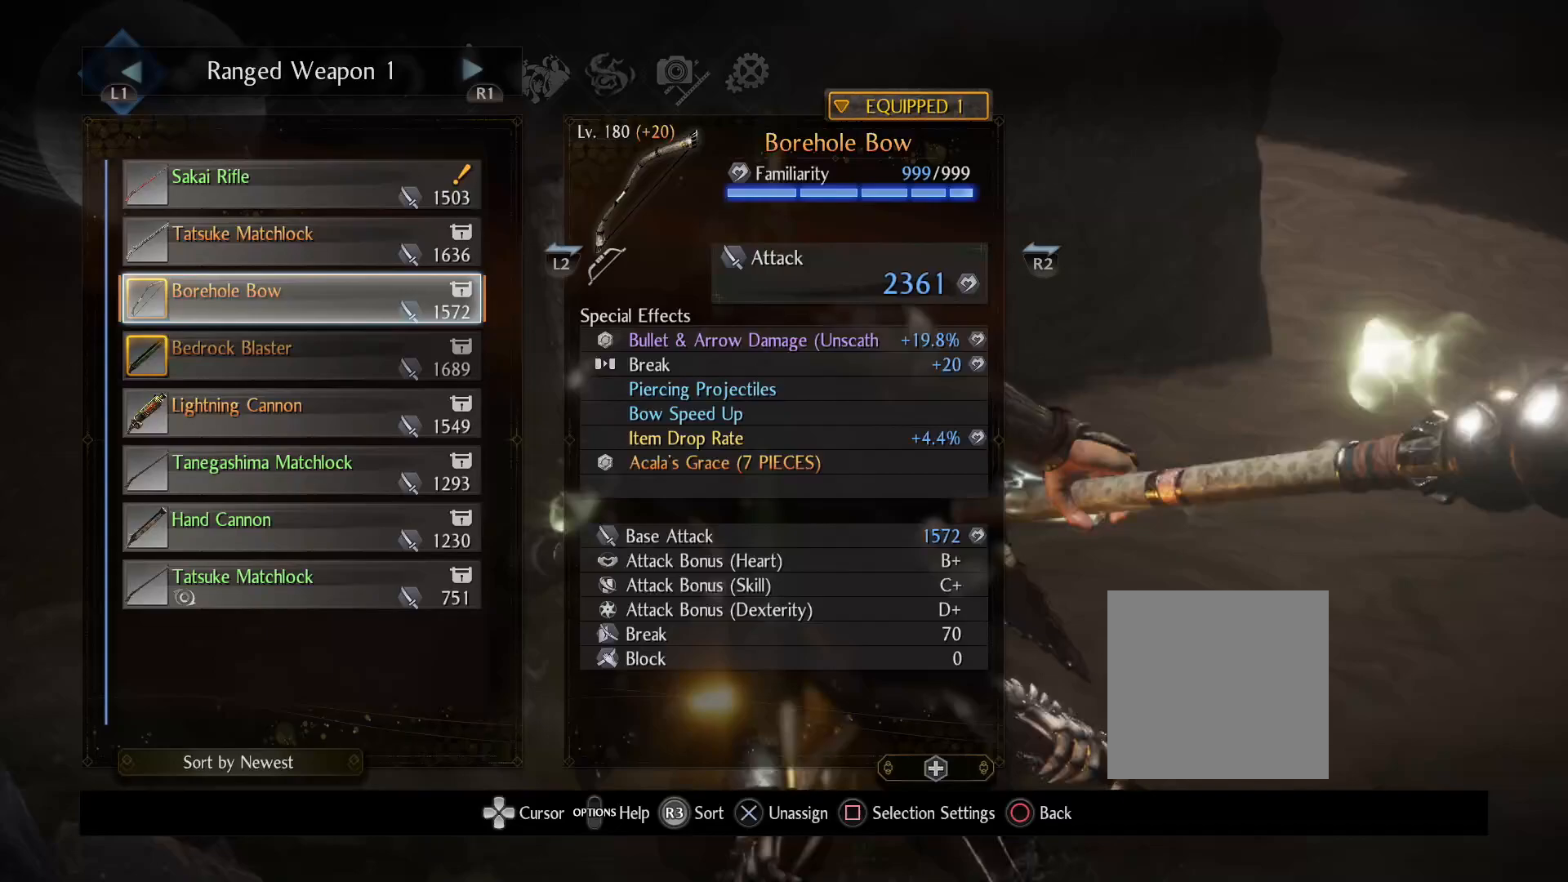
{"dt_ms": 500, "buttons": [], "left_stick": "center", "right_stick": "center", "events": [[133, "DPAD_UP", "down"], [267, "DPAD_UP", "up"], [317, "CROSS", "down"], [417, "CROSS", "up"]]}
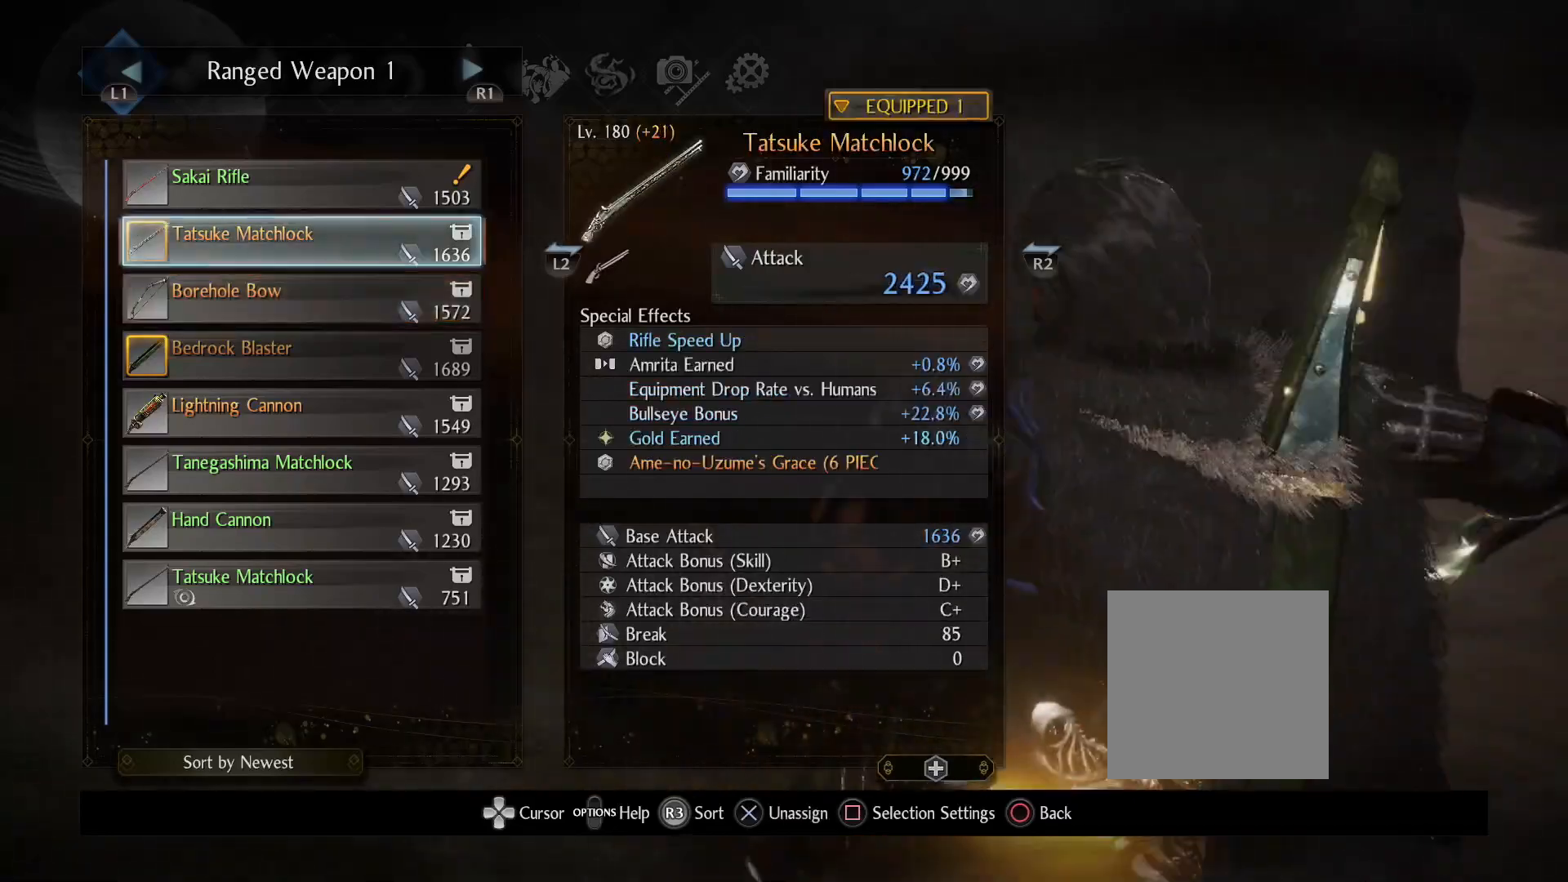
{"dt_ms": 500, "buttons": [], "left_stick": "center", "right_stick": "center", "events": [[17, "R1", "down"], [150, "R1", "up"], [233, "DPAD_DOWN", "down"], [367, "DPAD_DOWN", "up"], [400, "CROSS", "down"], [467, "CROSS", "up"]]}
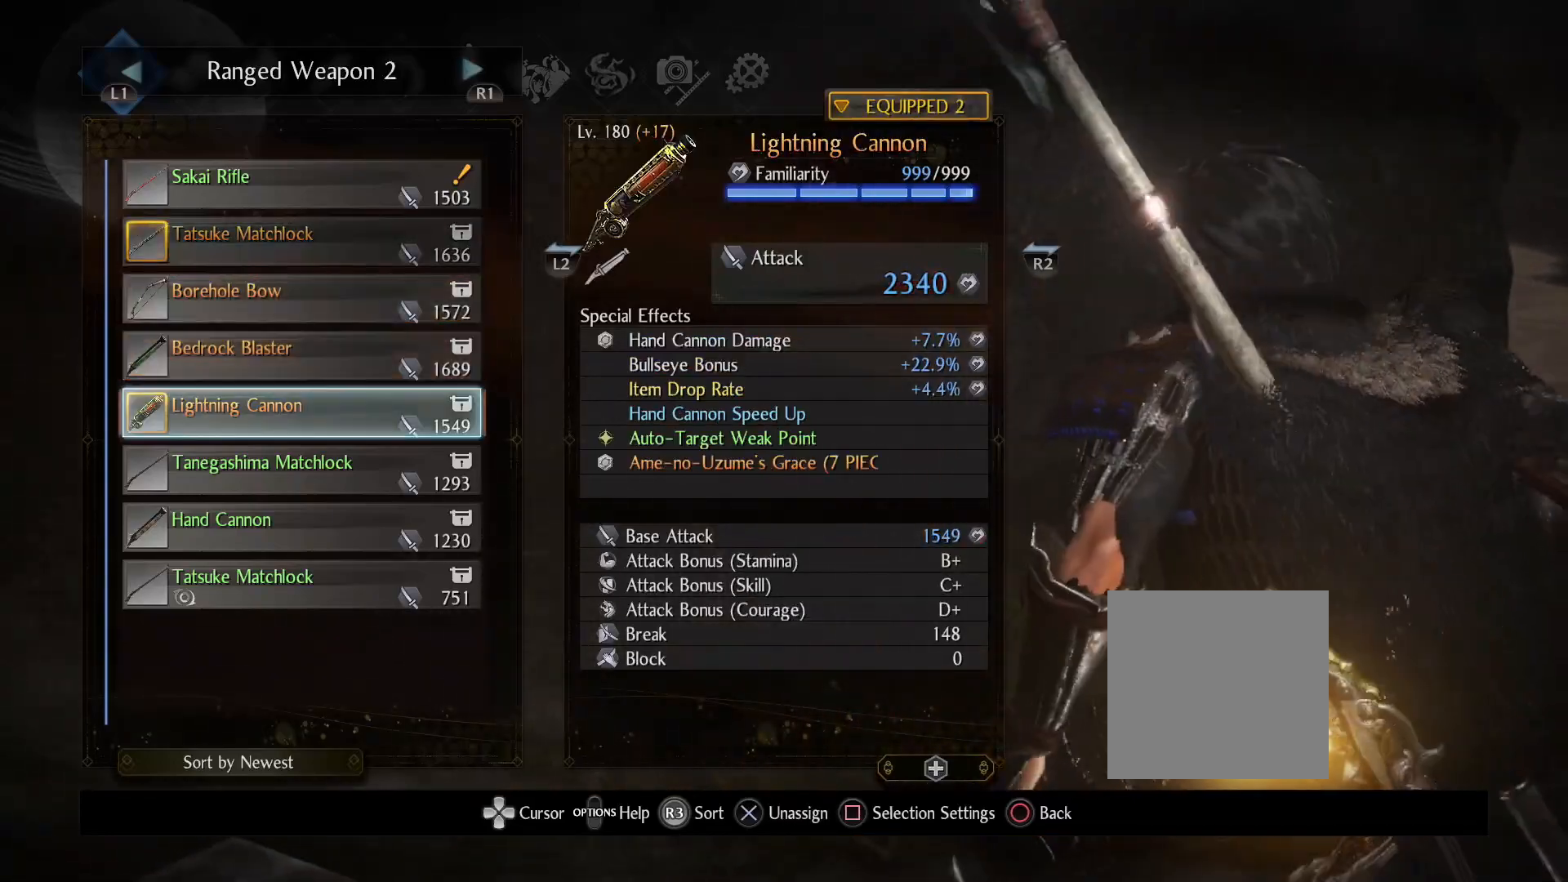
{"dt_ms": 500, "buttons": [], "left_stick": "center", "right_stick": "left", "events": [[83, "TOUCHPAD", "down"], [150, "TOUCHPAD", "up"], [333, "right_stick", "left"]]}
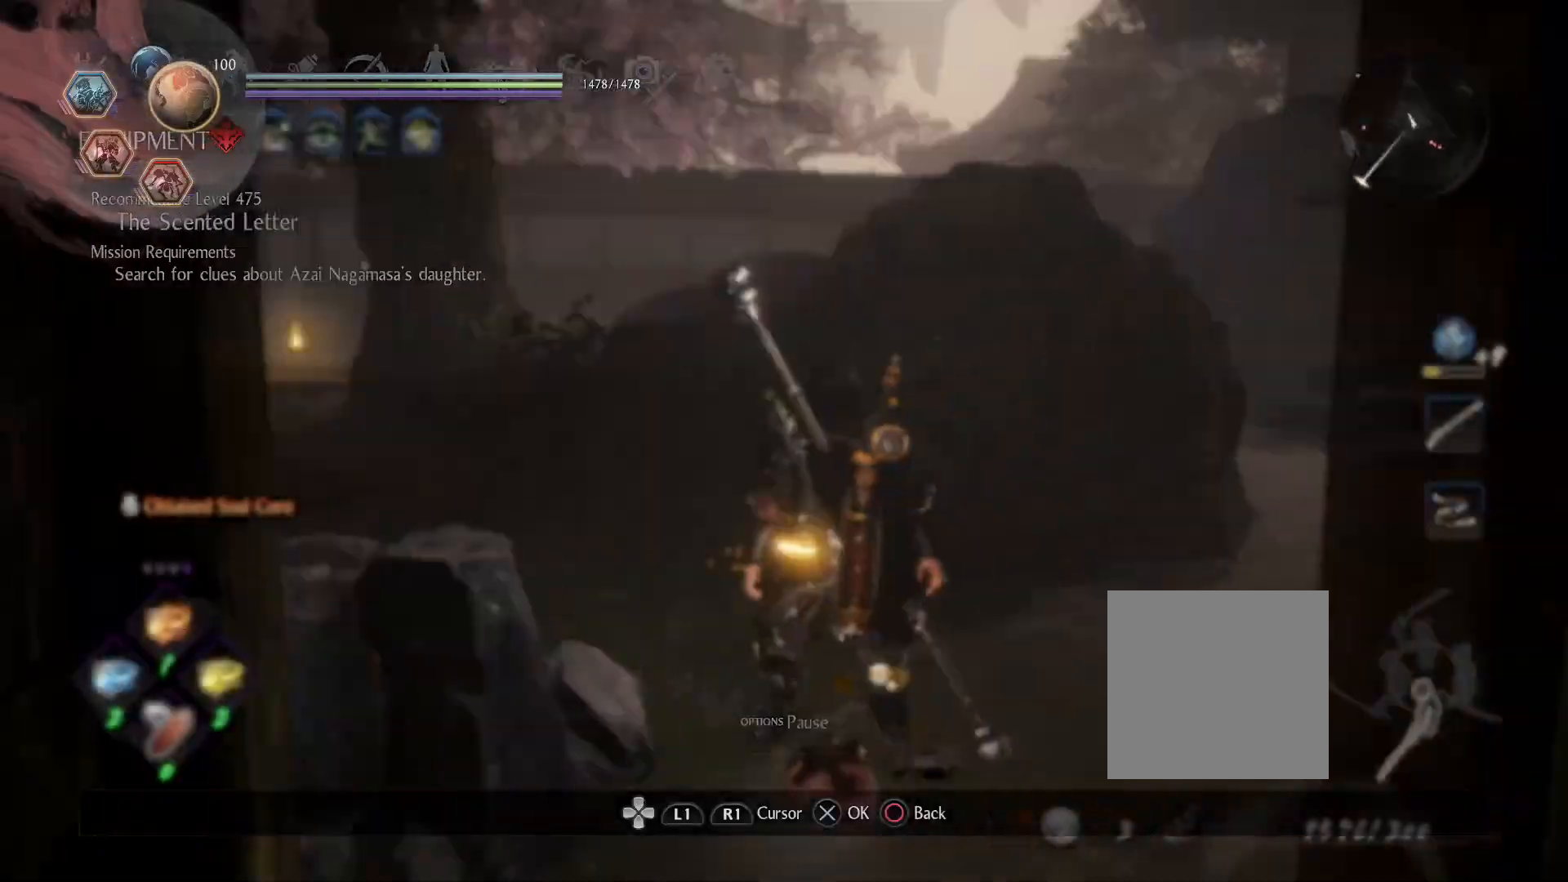
{"dt_ms": 500, "buttons": ["CROSS", "L1", "R1"], "left_stick": "up", "right_stick": "center", "events": [[83, "left_stick", "up-left"], [267, "right_stick", "center"], [367, "left_stick", "up"], [433, "R1", "down"], [483, "CROSS", "down"], [500, "L1", "down"]]}
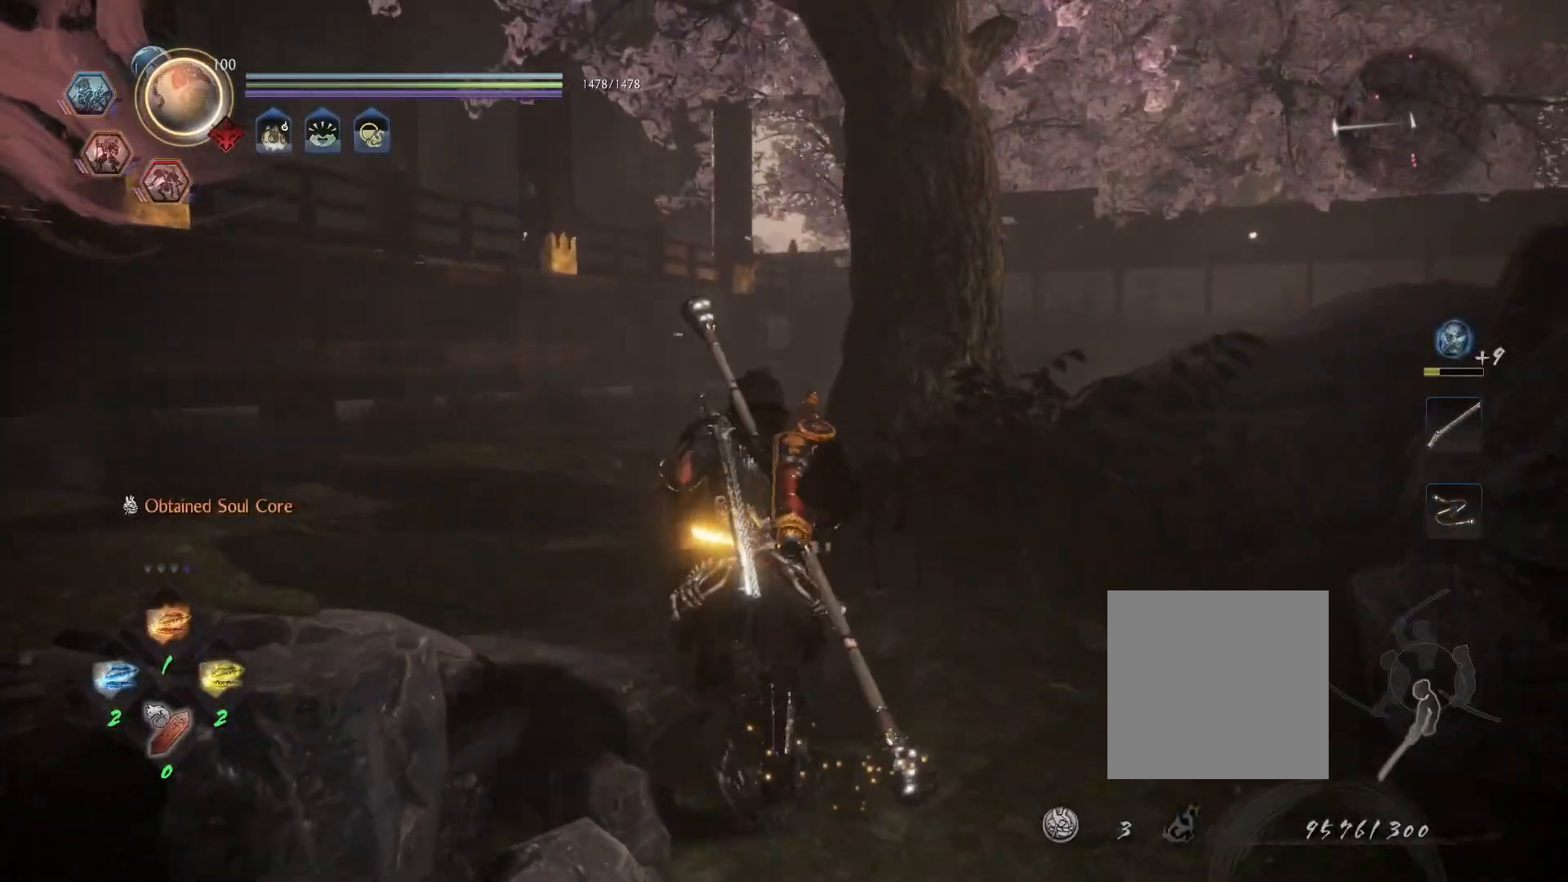
{"dt_ms": 500, "buttons": ["CIRCLE", "L1", "R1"], "left_stick": "up", "right_stick": "center", "events": [[83, "CROSS", "up"], [83, "R1", "up"], [133, "CROSS", "down"], [167, "R1", "down"], [233, "CIRCLE", "down"], [267, "CROSS", "up"], [300, "CIRCLE", "up"], [300, "R1", "up"], [367, "CROSS", "down"], [400, "R1", "down"], [467, "CIRCLE", "down"], [483, "CROSS", "up"]]}
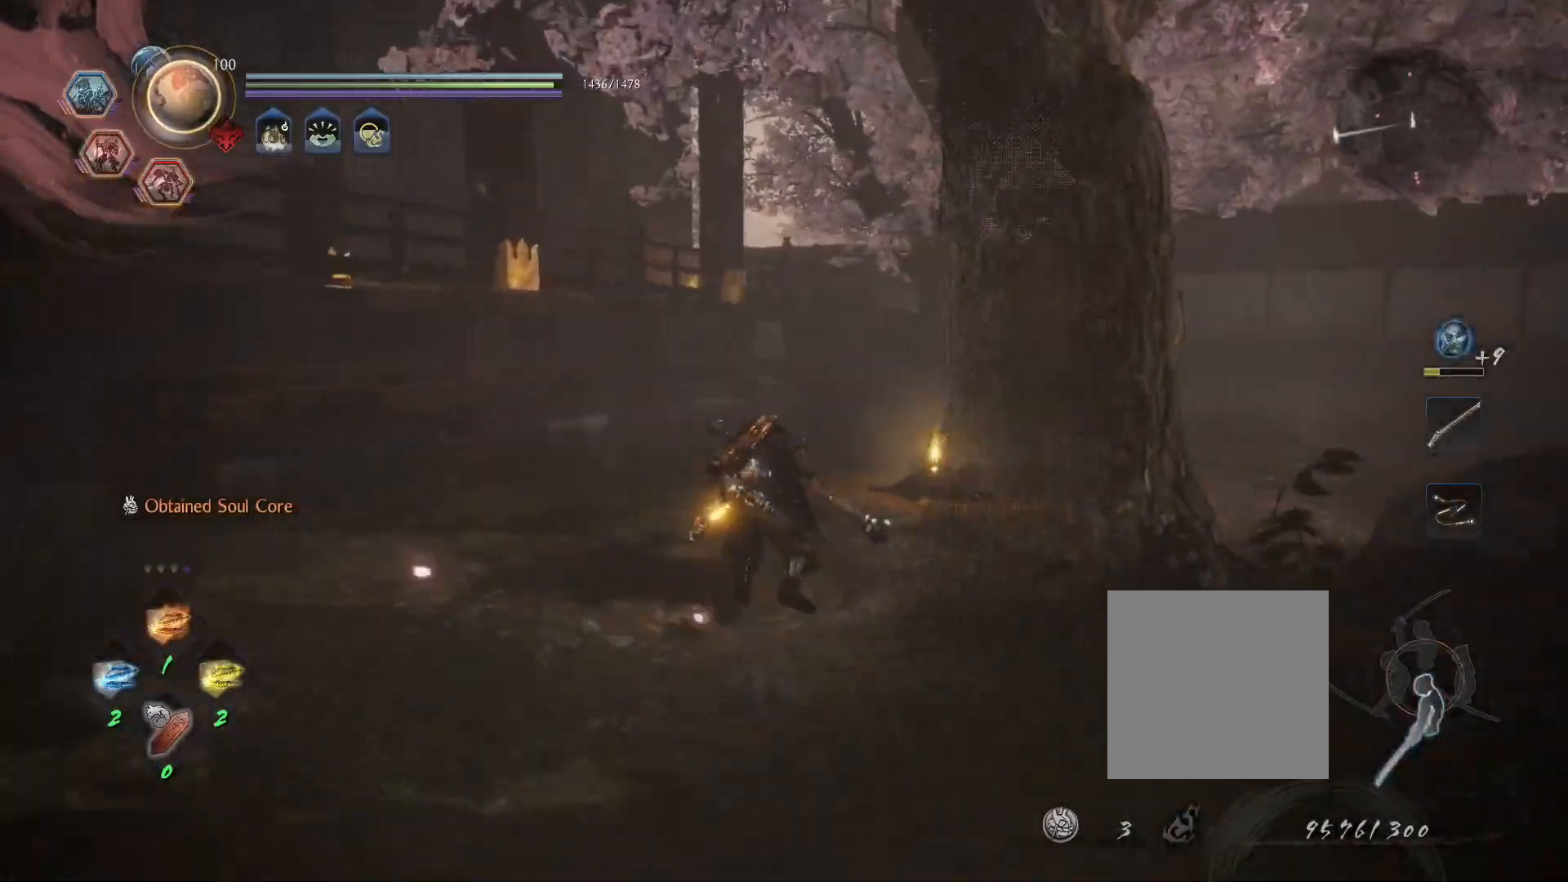
{"dt_ms": 500, "buttons": ["CIRCLE"], "left_stick": "up-right", "right_stick": "center", "events": [[33, "CIRCLE", "up"], [33, "R1", "up"], [83, "L1", "up"], [167, "left_stick", "up-right"], [333, "CIRCLE", "down"], [417, "CIRCLE", "up"], [483, "CIRCLE", "down"]]}
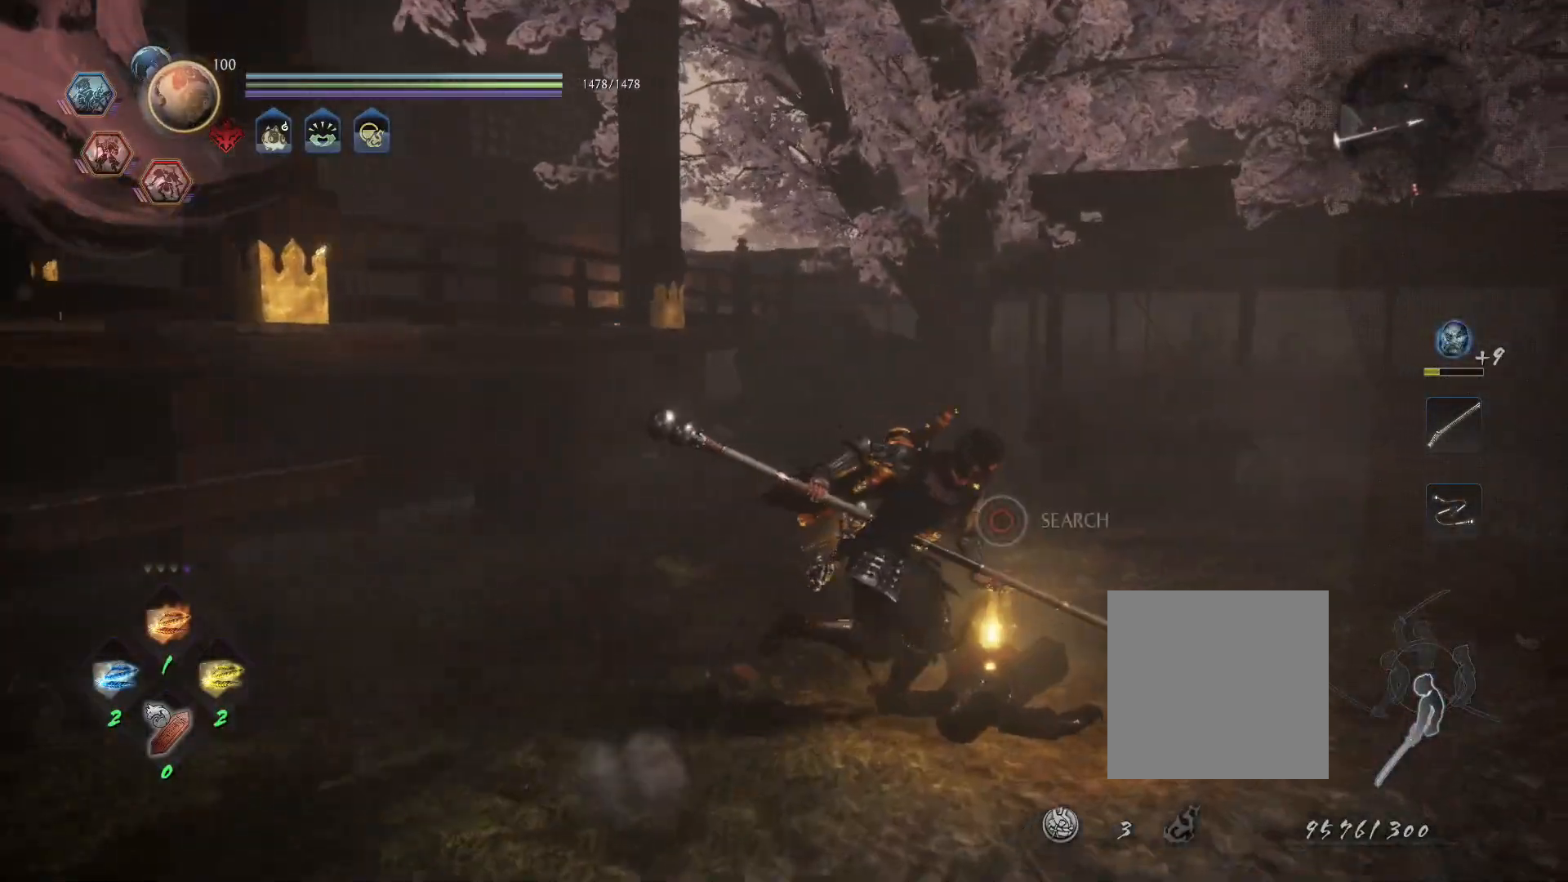
{"dt_ms": 500, "buttons": ["CIRCLE"], "left_stick": "center", "right_stick": "center", "events": [[50, "CIRCLE", "up"], [50, "left_stick", "center"], [117, "CIRCLE", "down"]]}
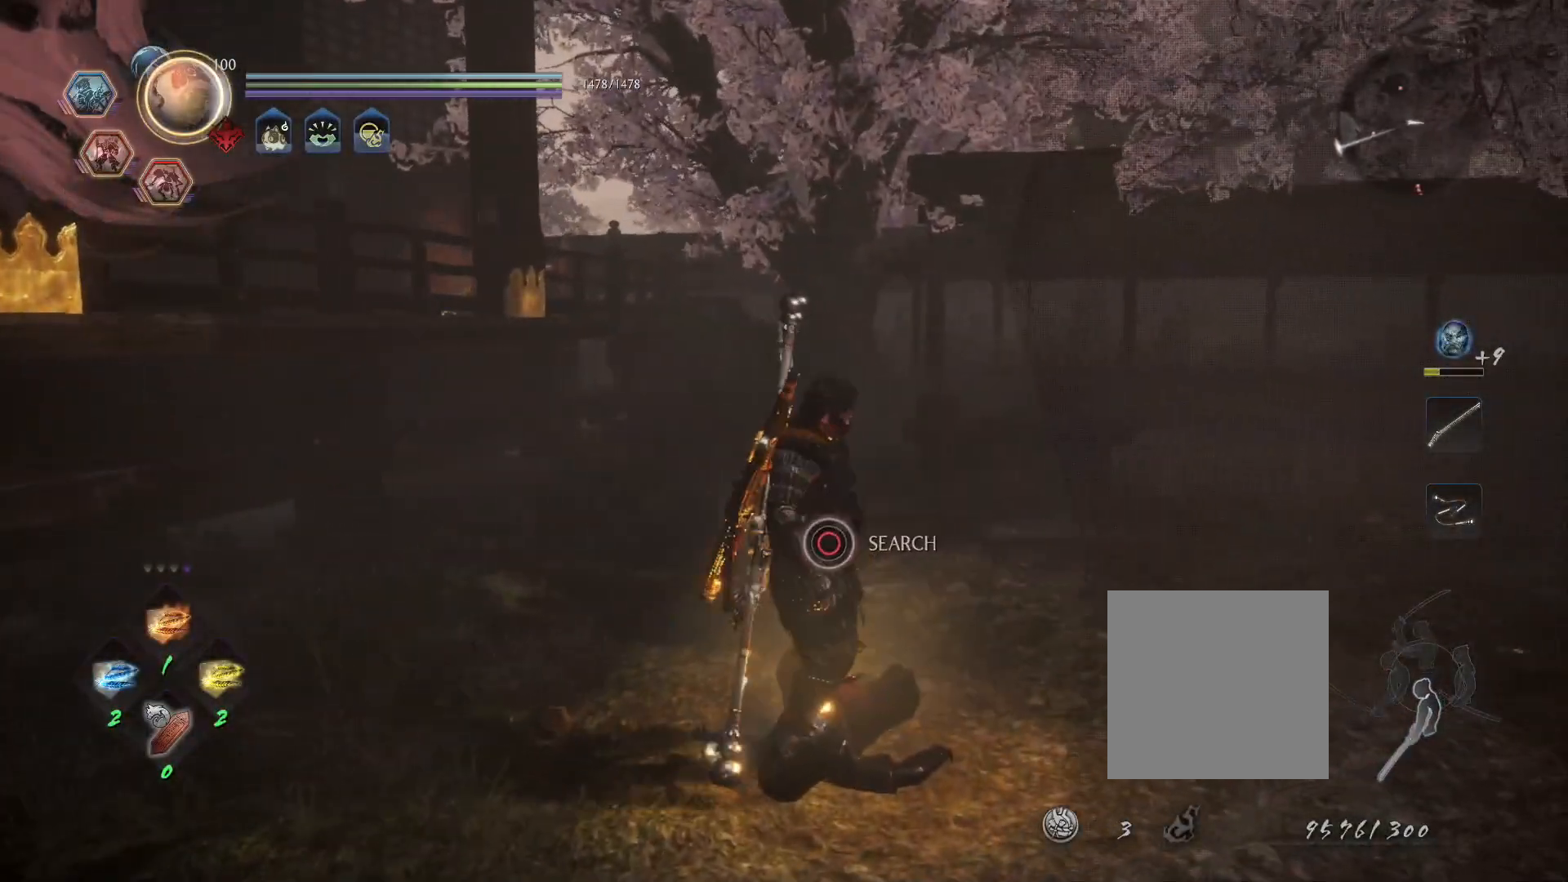
{"dt_ms": 500, "buttons": ["CIRCLE"], "left_stick": "center", "right_stick": "center", "events": []}
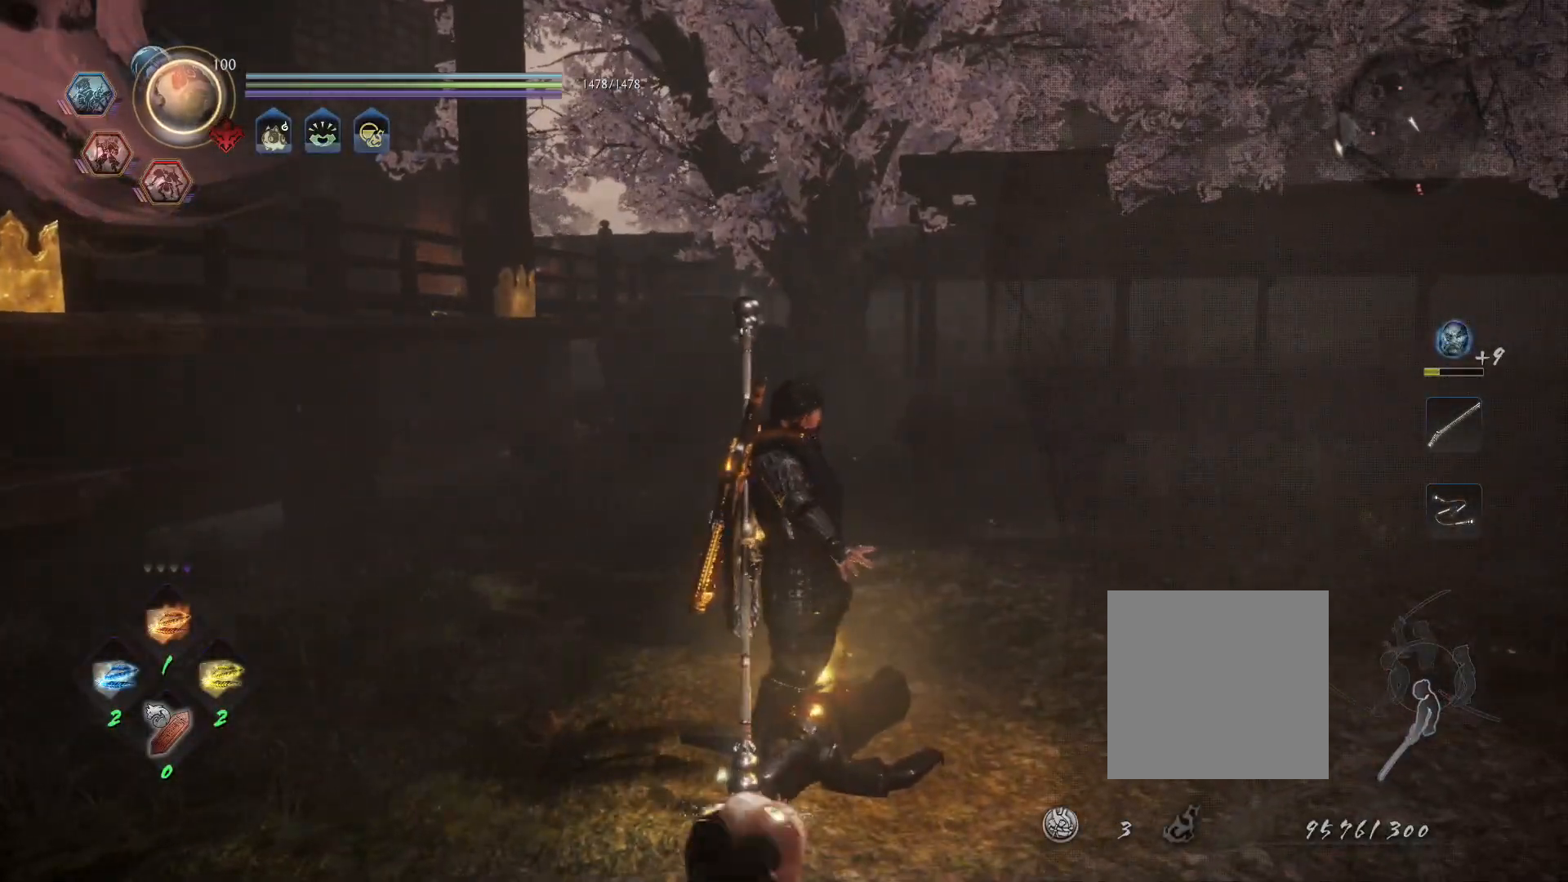
{"dt_ms": 500, "buttons": [], "left_stick": "center", "right_stick": "center", "events": [[467, "CIRCLE", "up"]]}
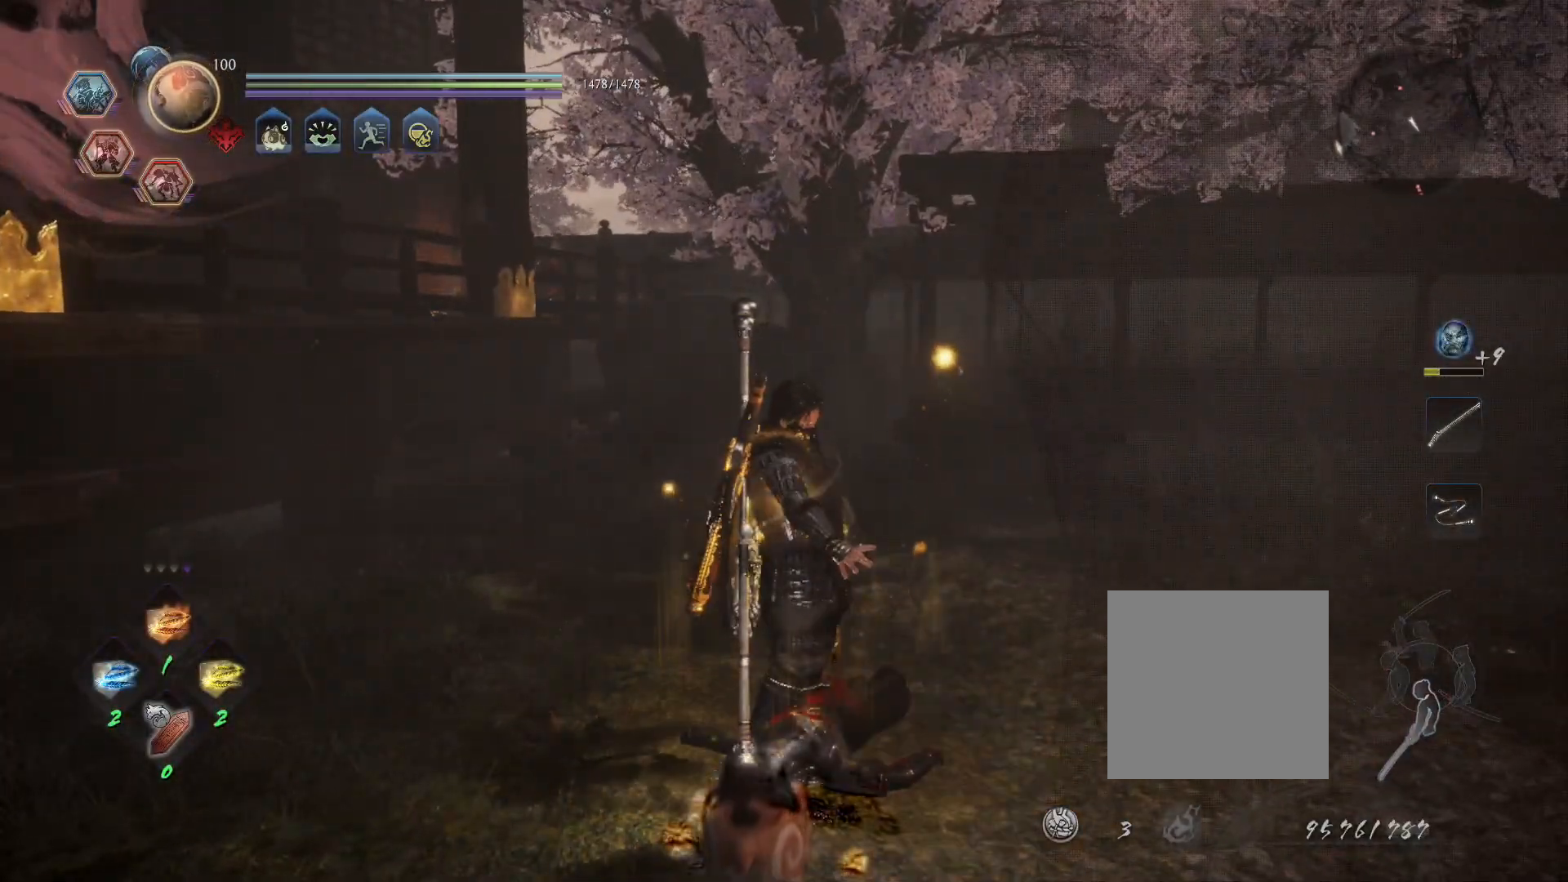
{"dt_ms": 500, "buttons": [], "left_stick": "center", "right_stick": "center", "events": [[50, "left_stick", "right"], [67, "CIRCLE", "down"], [133, "CIRCLE", "up"], [217, "CIRCLE", "down"], [267, "left_stick", "center"], [317, "CIRCLE", "up"], [383, "CIRCLE", "down"], [467, "CIRCLE", "up"]]}
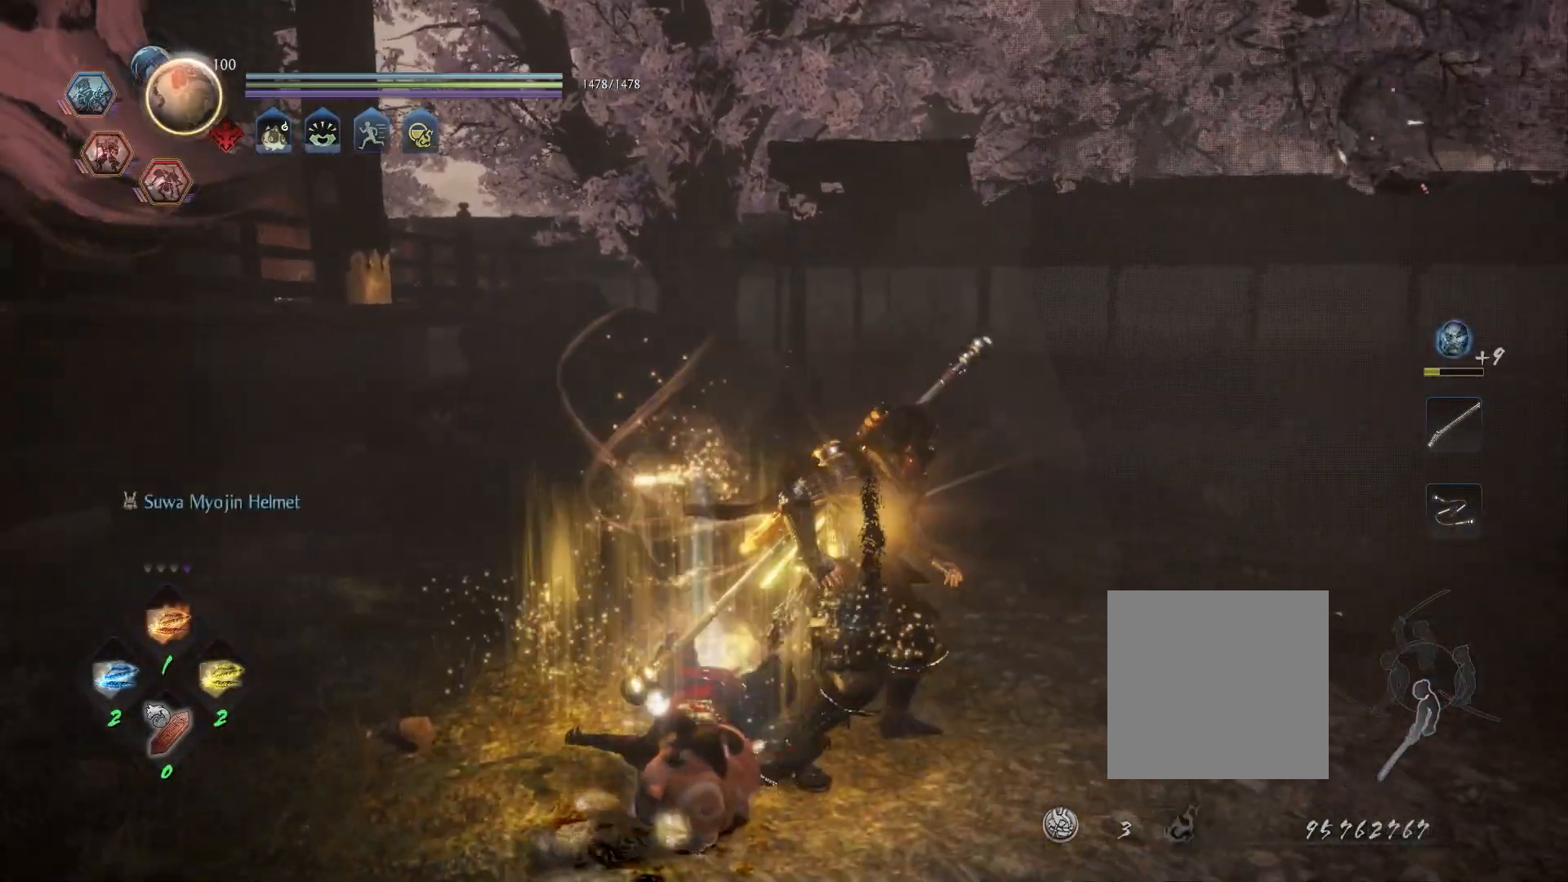
{"dt_ms": 500, "buttons": [], "left_stick": "up", "right_stick": "center", "events": [[33, "CIRCLE", "down"], [117, "CIRCLE", "up"], [183, "CIRCLE", "down"], [267, "CIRCLE", "up"], [417, "left_stick", "up"]]}
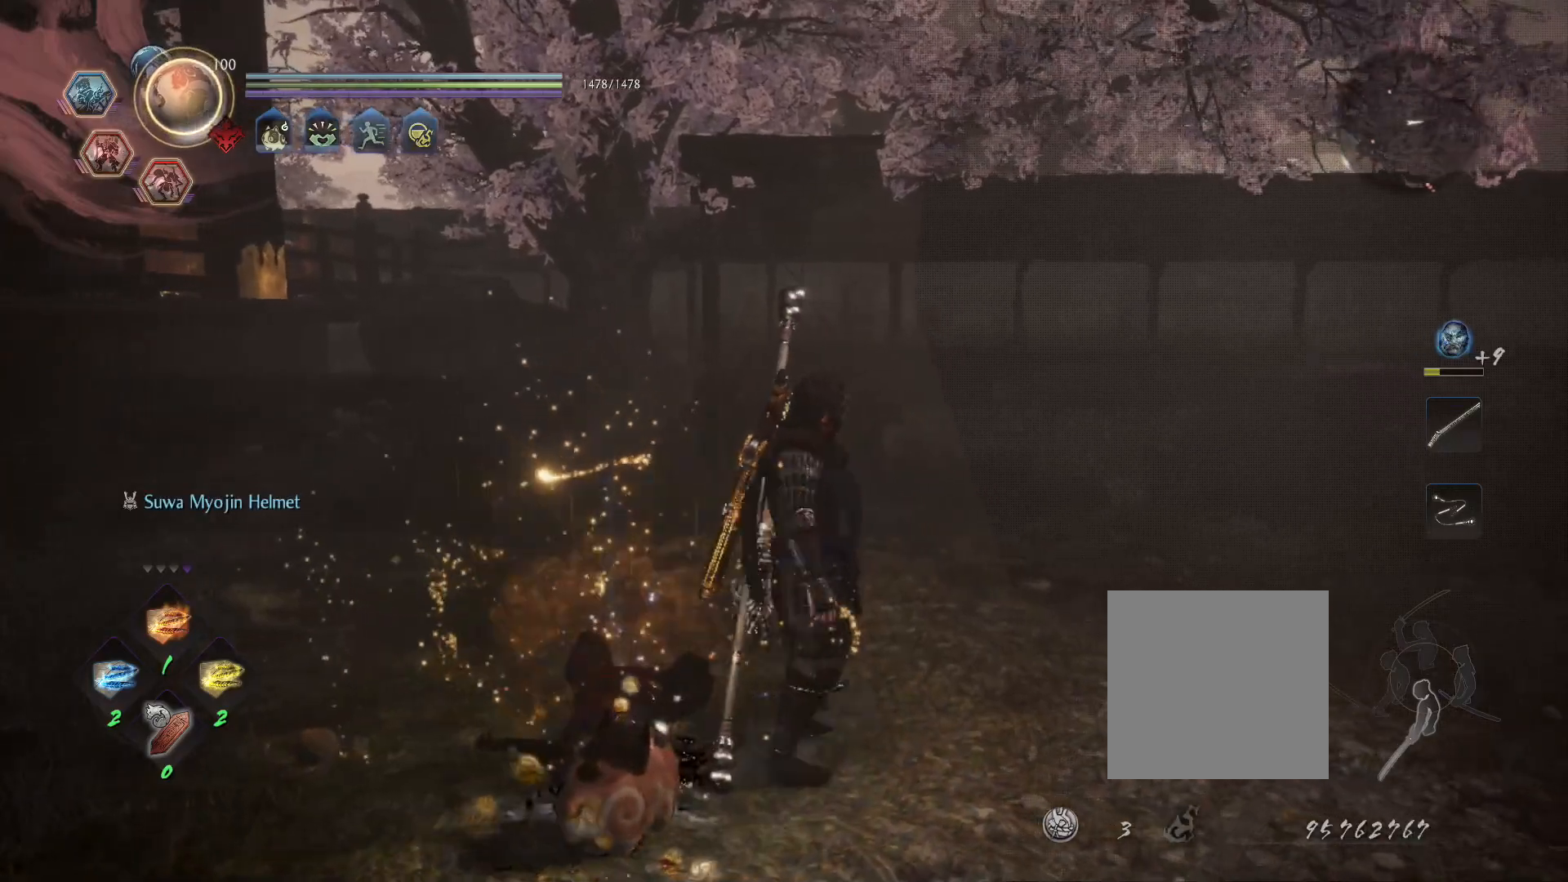
{"dt_ms": 500, "buttons": [], "left_stick": "up", "right_stick": "left", "events": [[17, "right_stick", "left"]]}
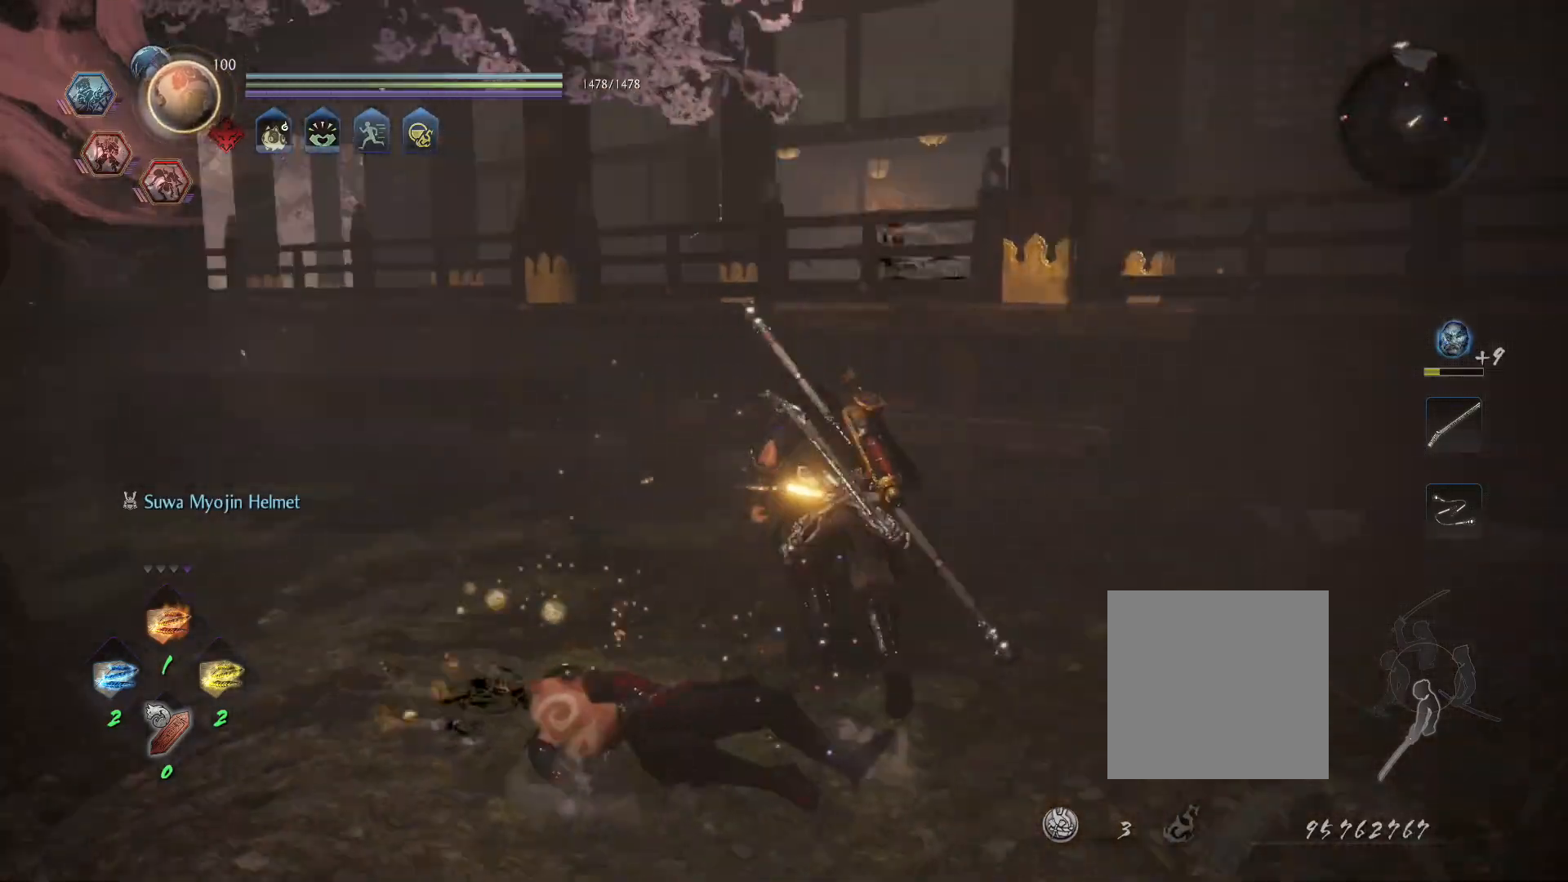
{"dt_ms": 500, "buttons": [], "left_stick": "up", "right_stick": "left", "events": []}
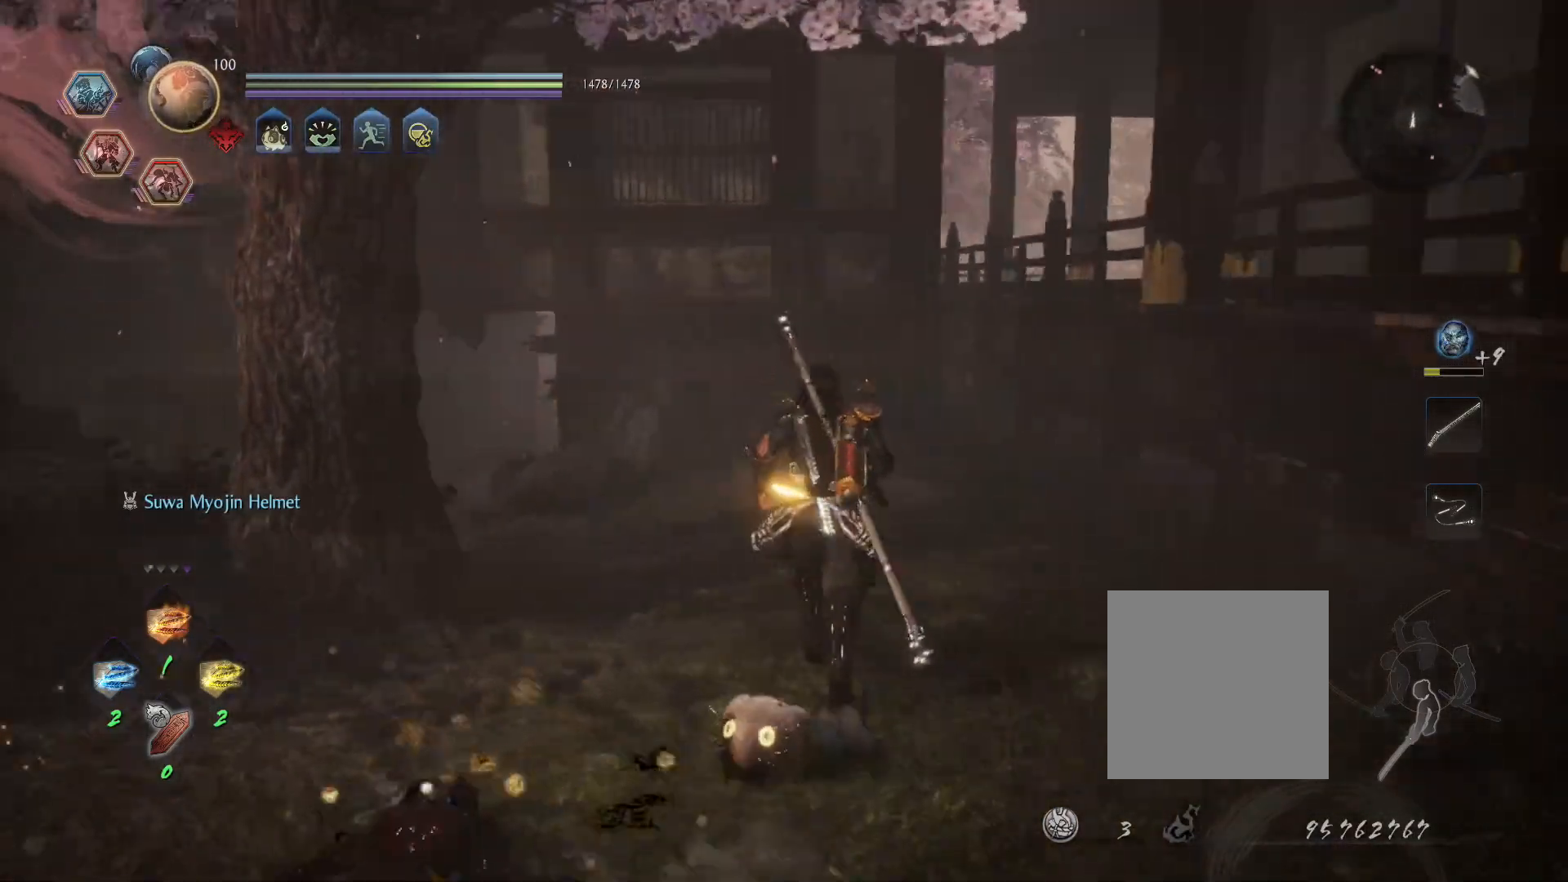
{"dt_ms": 500, "buttons": [], "left_stick": "up", "right_stick": "left", "events": []}
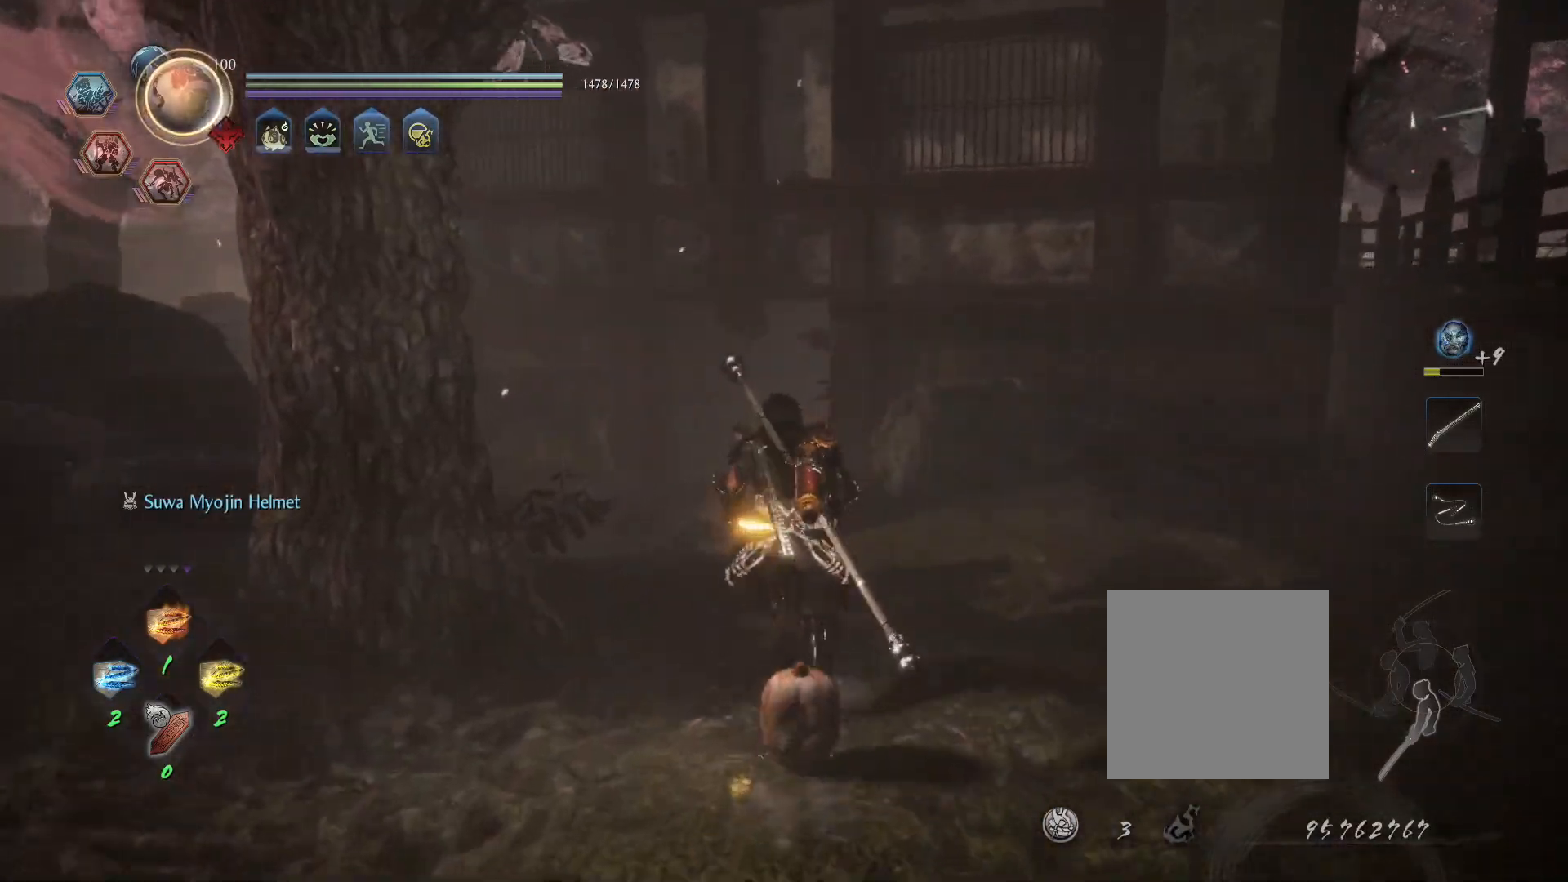
{"dt_ms": 500, "buttons": [], "left_stick": "up", "right_stick": "left", "events": []}
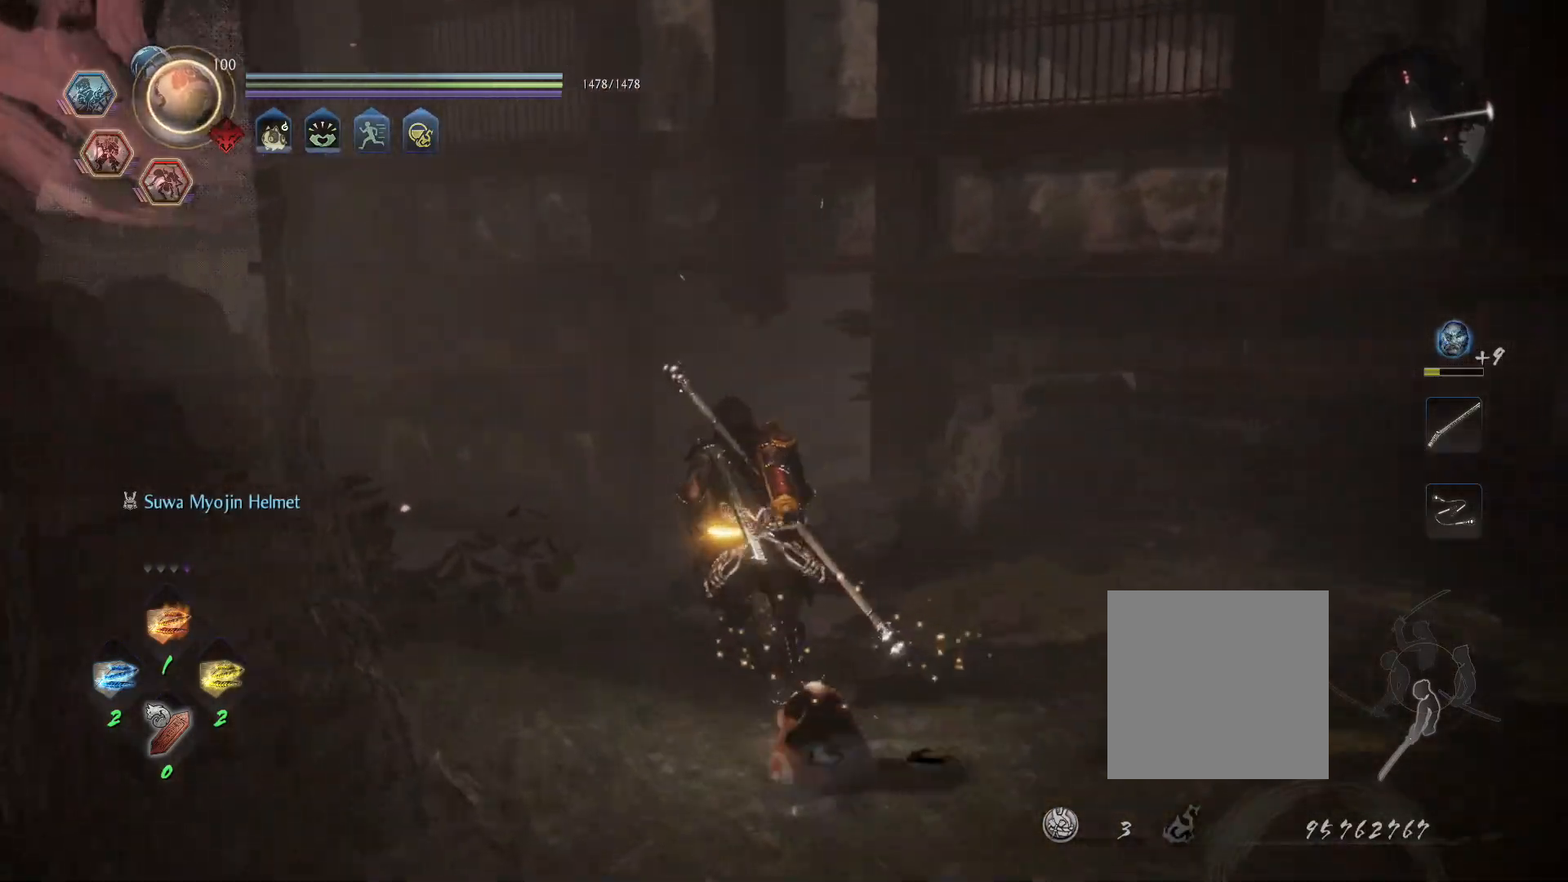
{"dt_ms": 500, "buttons": [], "left_stick": "up", "right_stick": "left", "events": []}
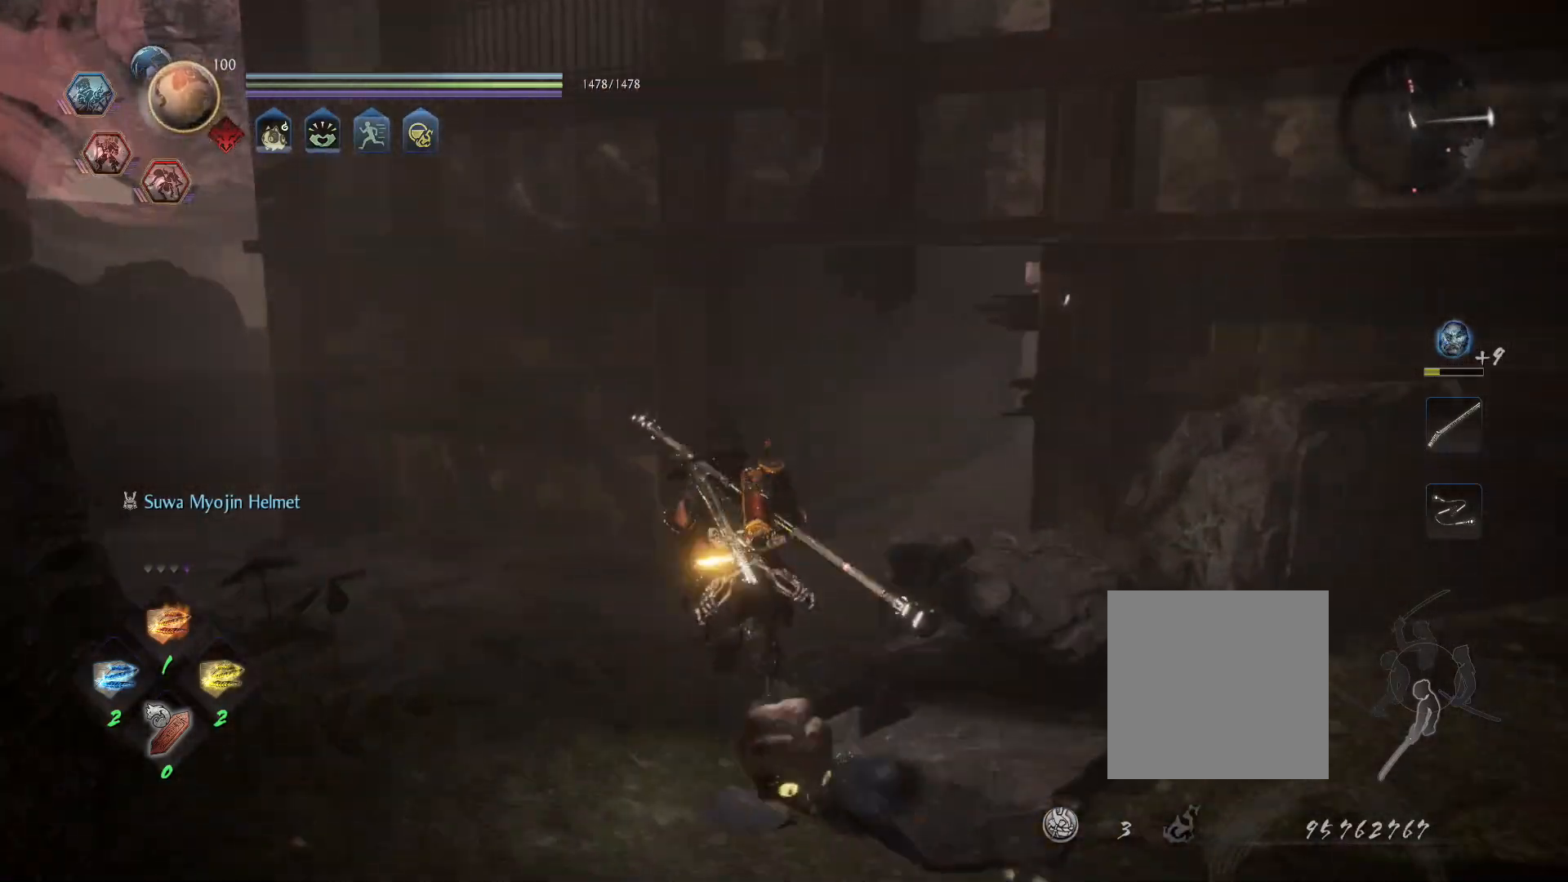
{"dt_ms": 1000, "buttons": [], "left_stick": "center", "right_stick": "center"}